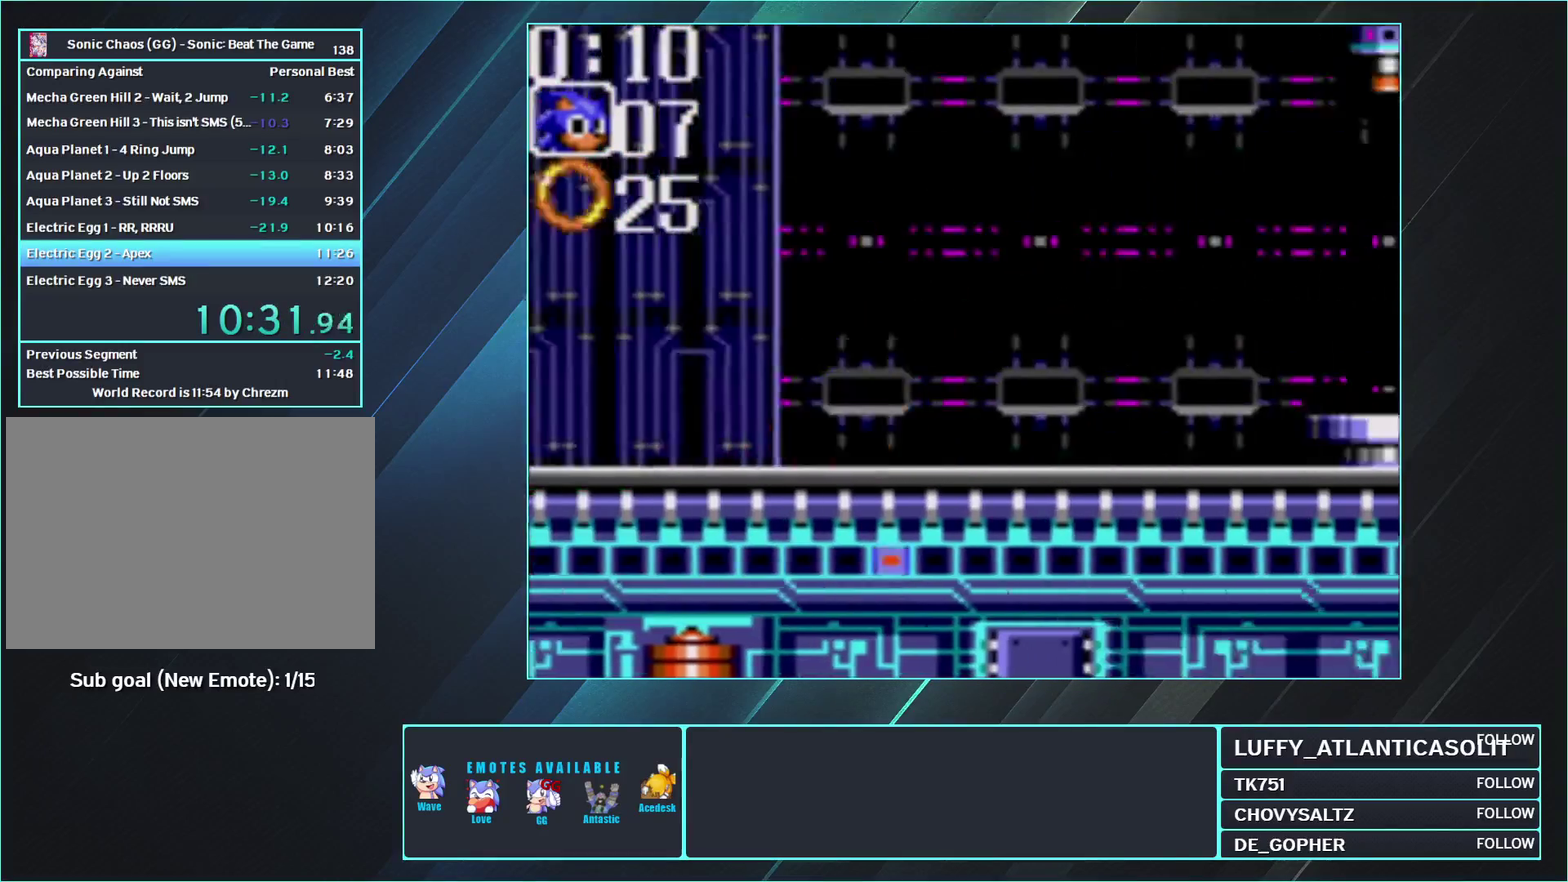
Gameplay with a controller (Nintendo layout); each line is a JSON object with the inputs held at the frame after it. "events" lists button and stick changes between this image and that frame as [ms after this image, input, new state], when the widget could be followed in between. Not read: L3 R3.
{"buttons": ["DPAD_RIGHT"], "events": []}
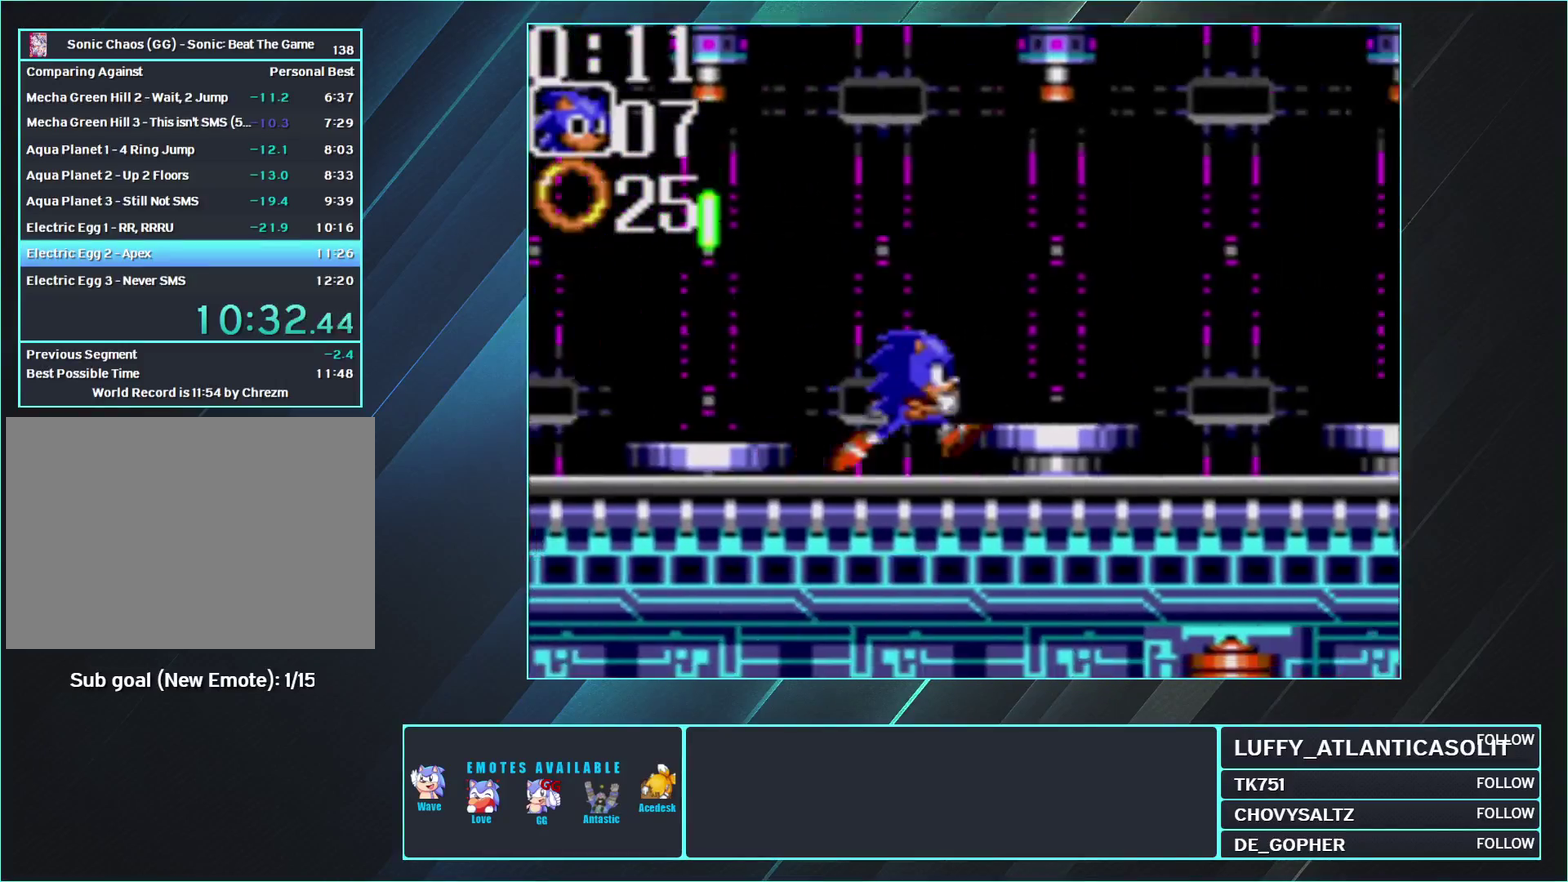
{"buttons": ["DPAD_RIGHT"], "events": []}
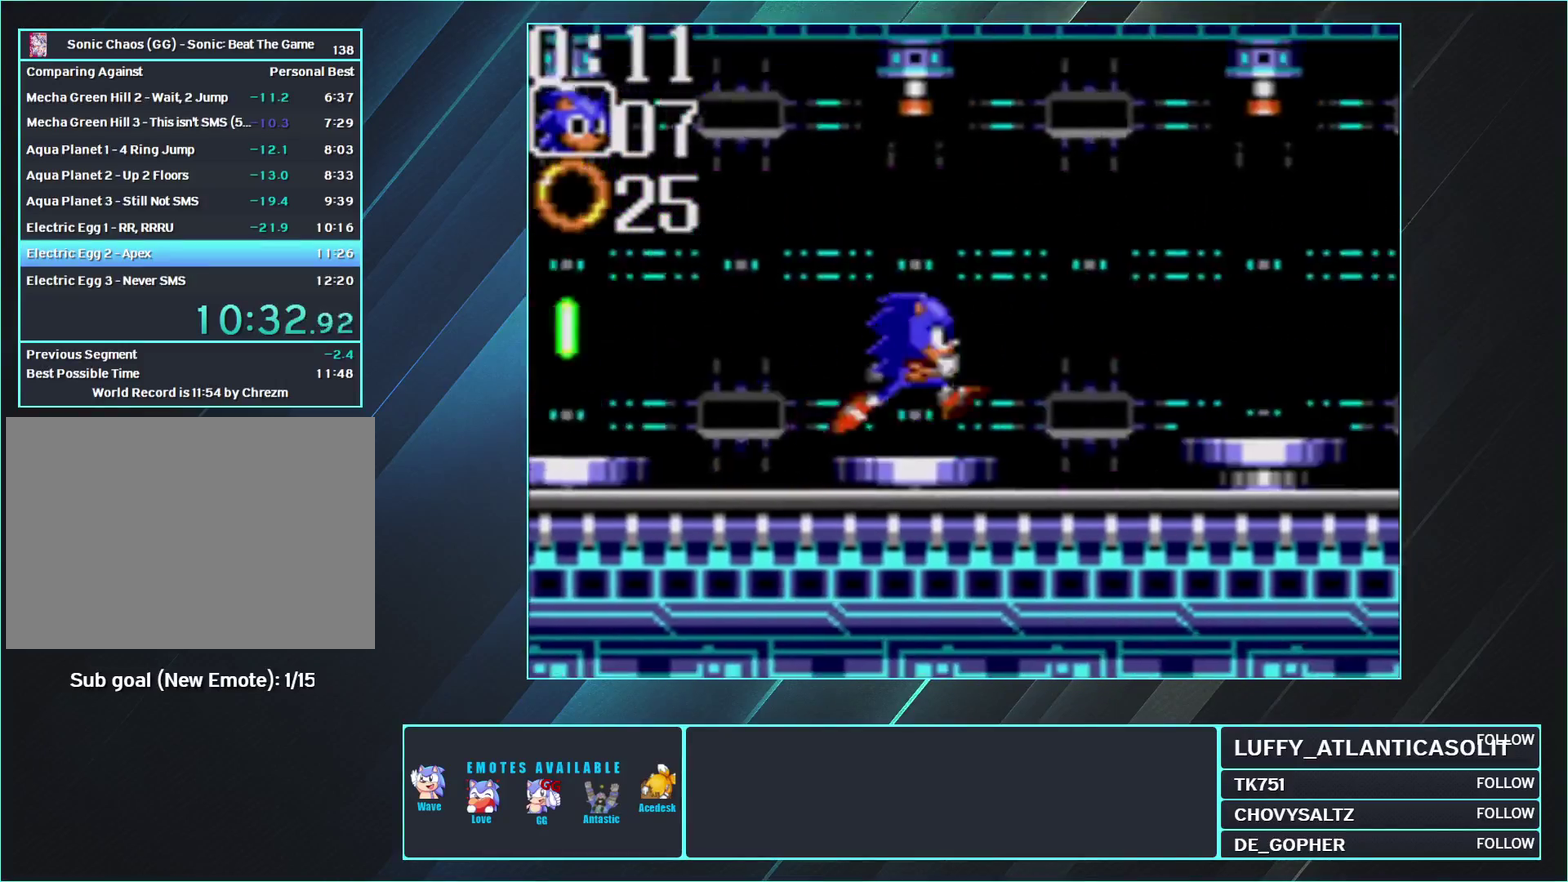
{"buttons": ["DPAD_RIGHT"], "events": []}
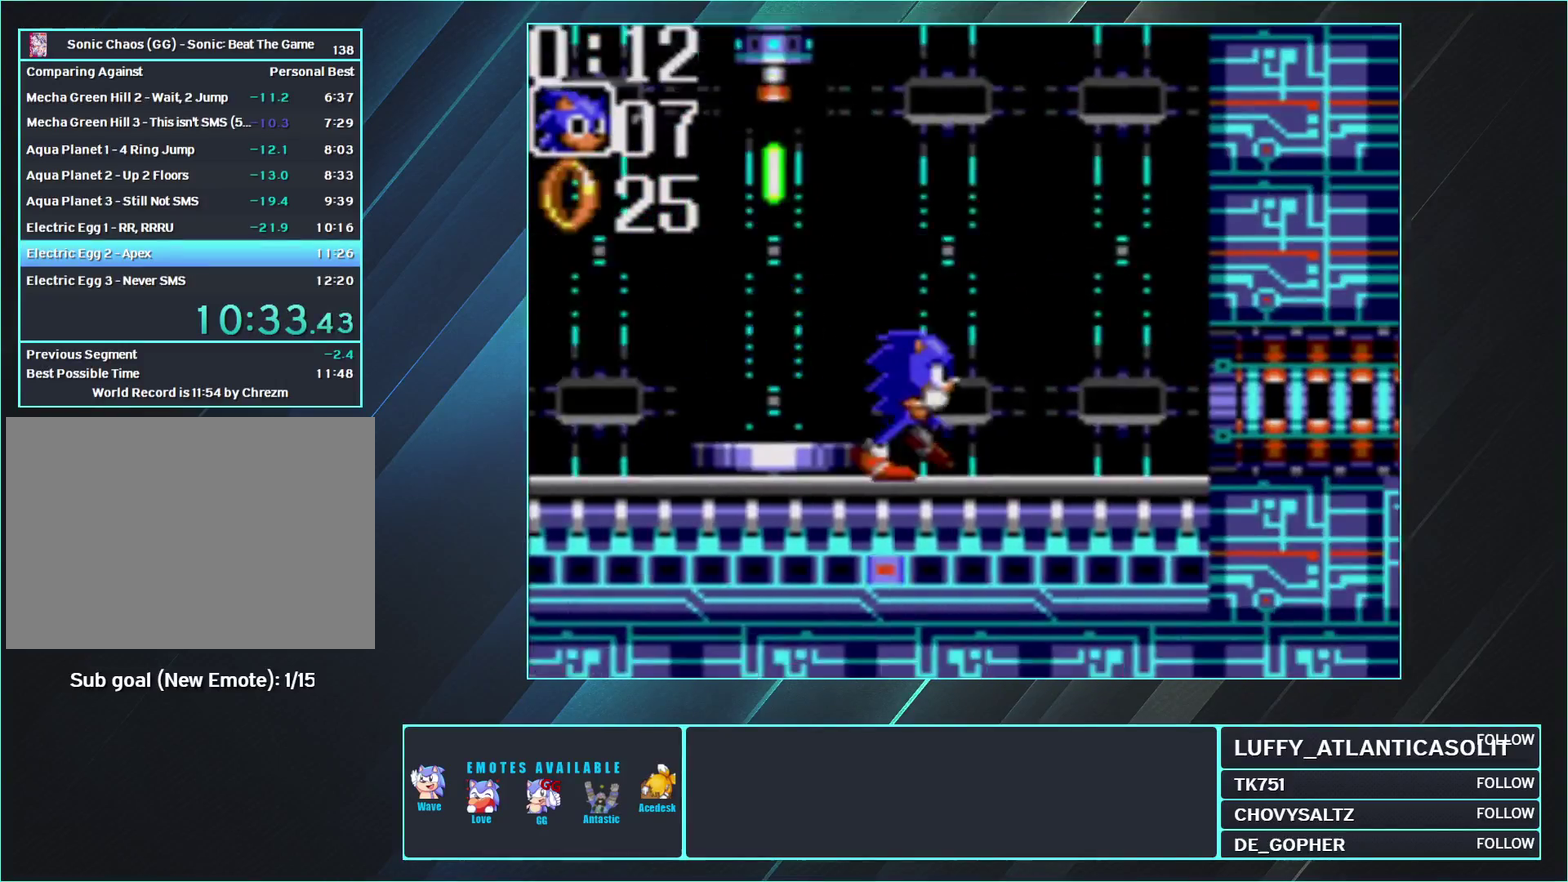
{"buttons": ["DPAD_RIGHT"], "events": []}
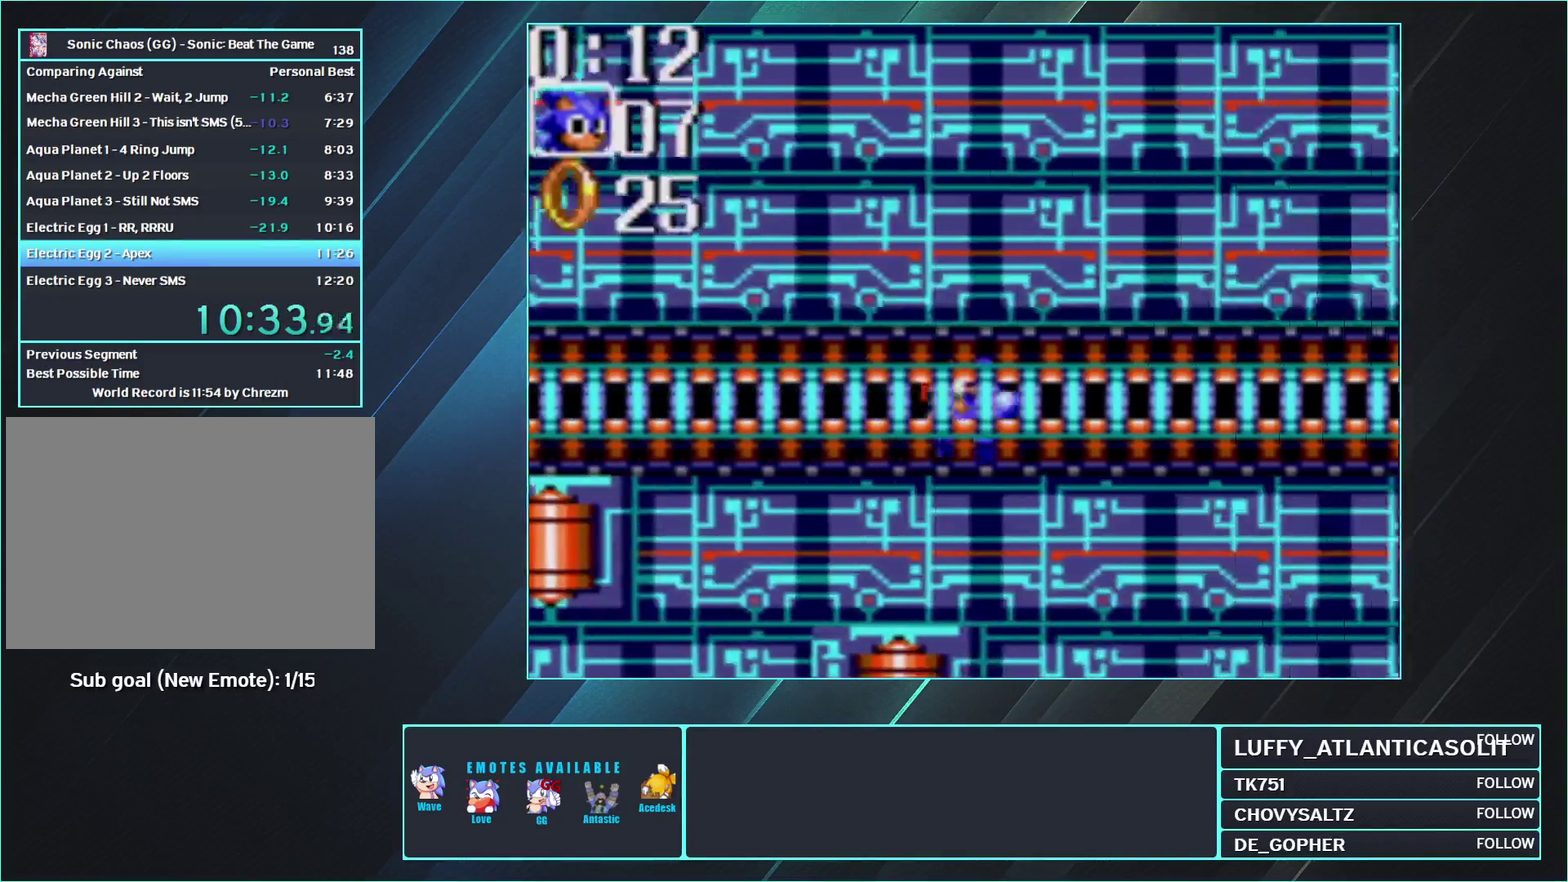
{"buttons": ["DPAD_RIGHT"], "events": []}
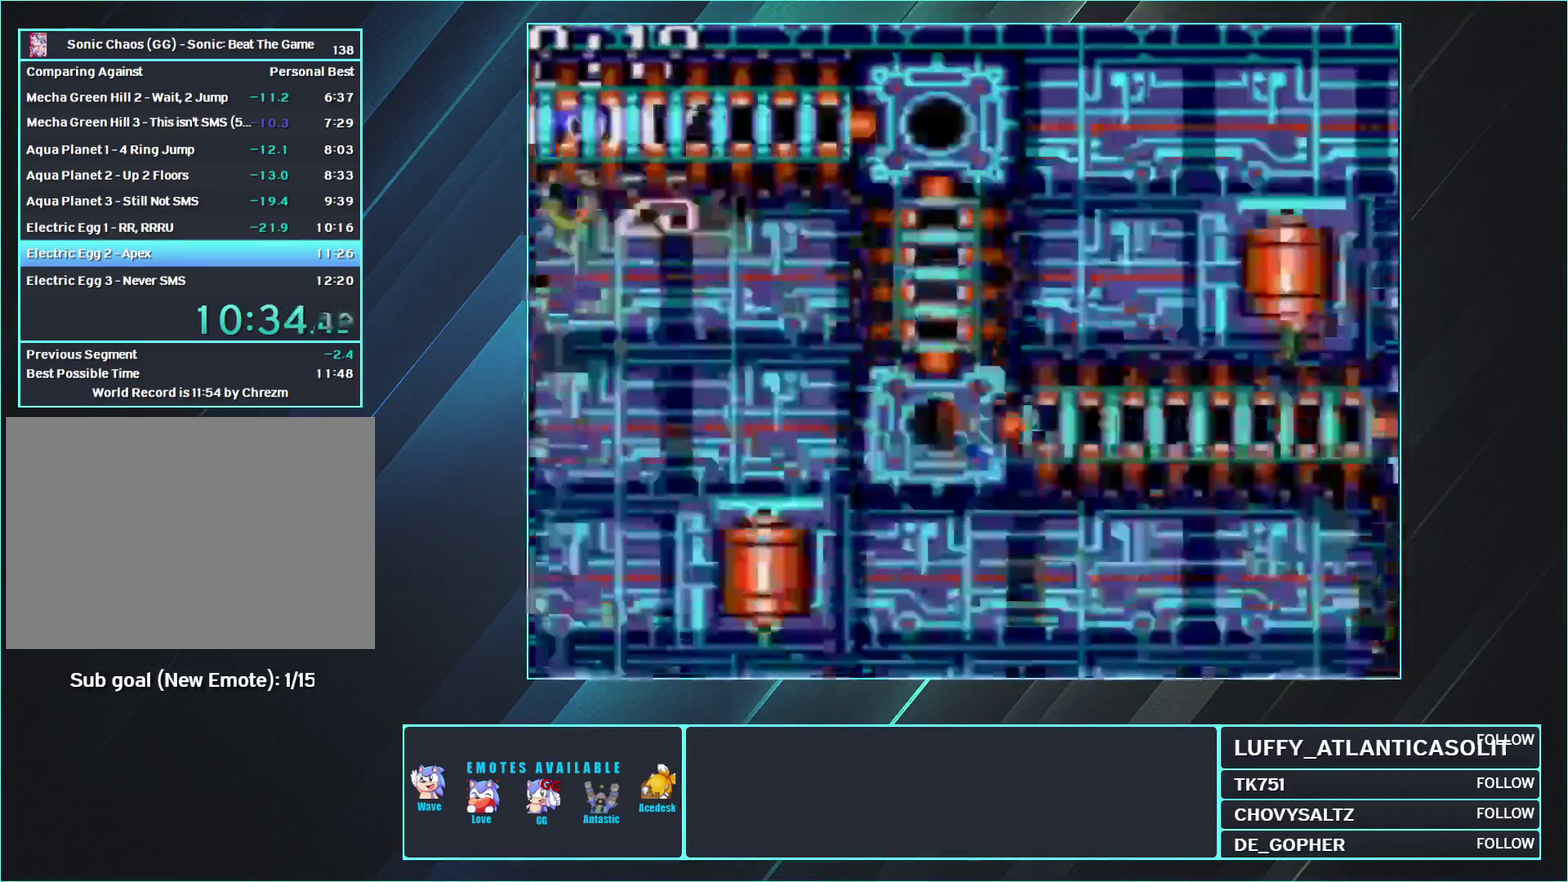
{"buttons": ["DPAD_RIGHT"], "events": []}
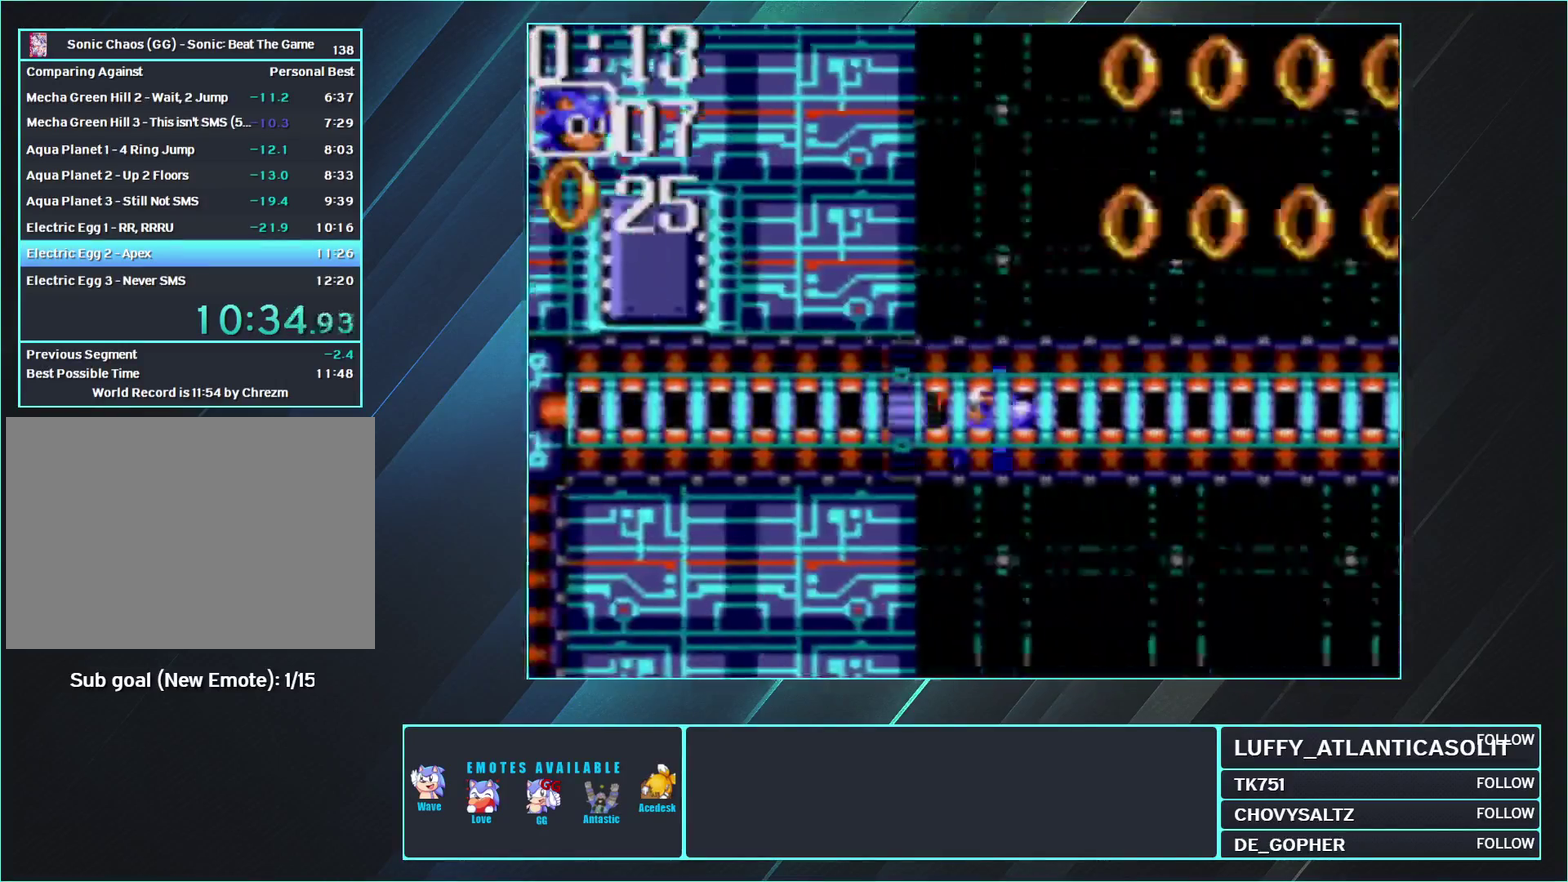
{"buttons": ["DPAD_RIGHT"], "events": []}
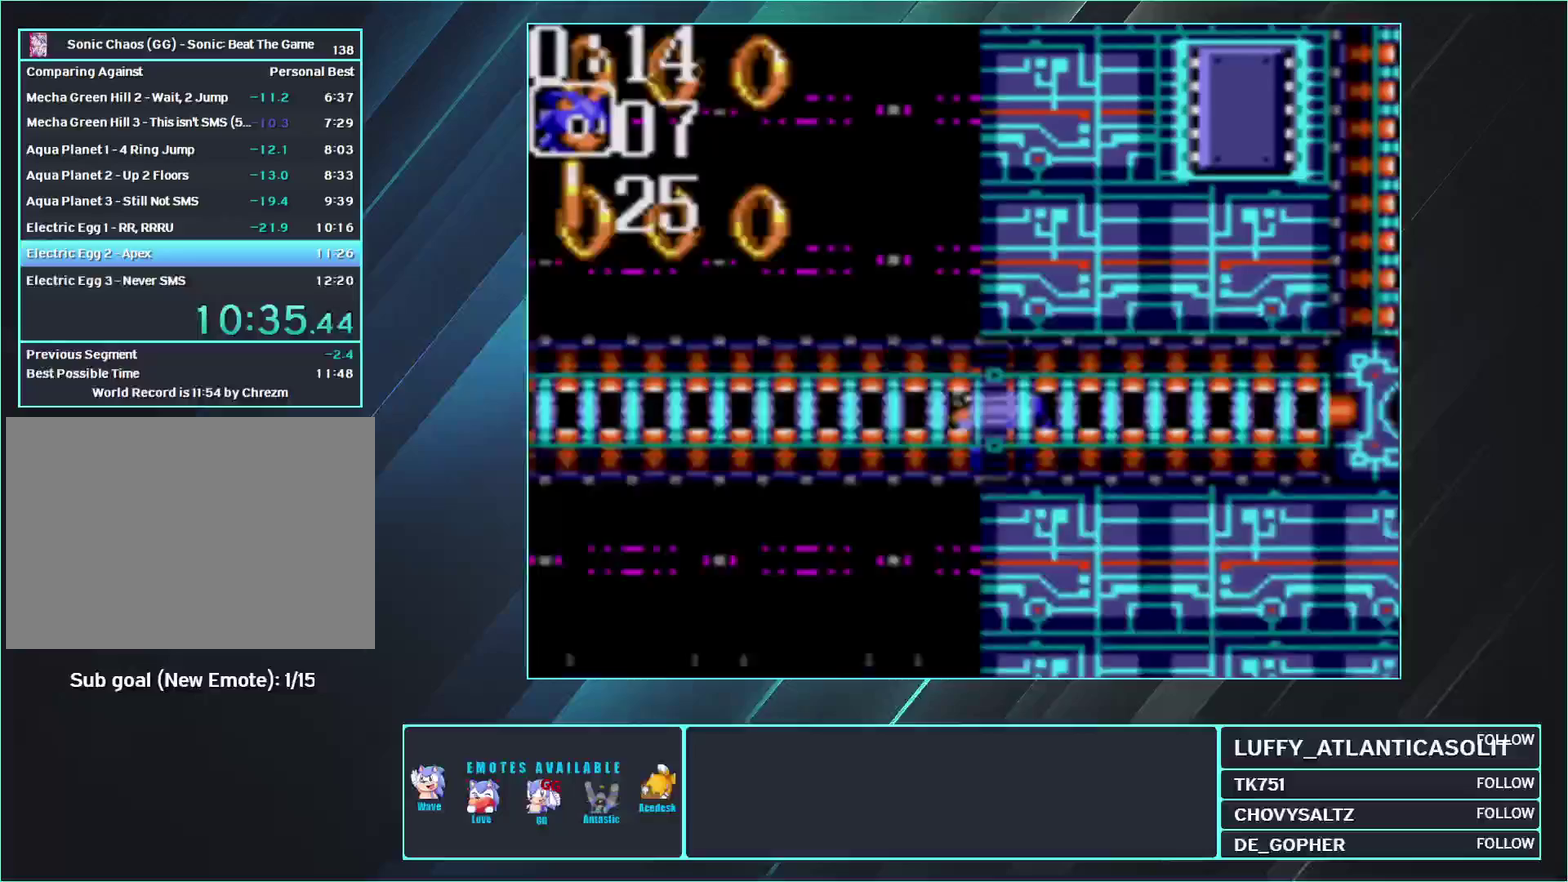
{"buttons": ["DPAD_RIGHT"], "events": []}
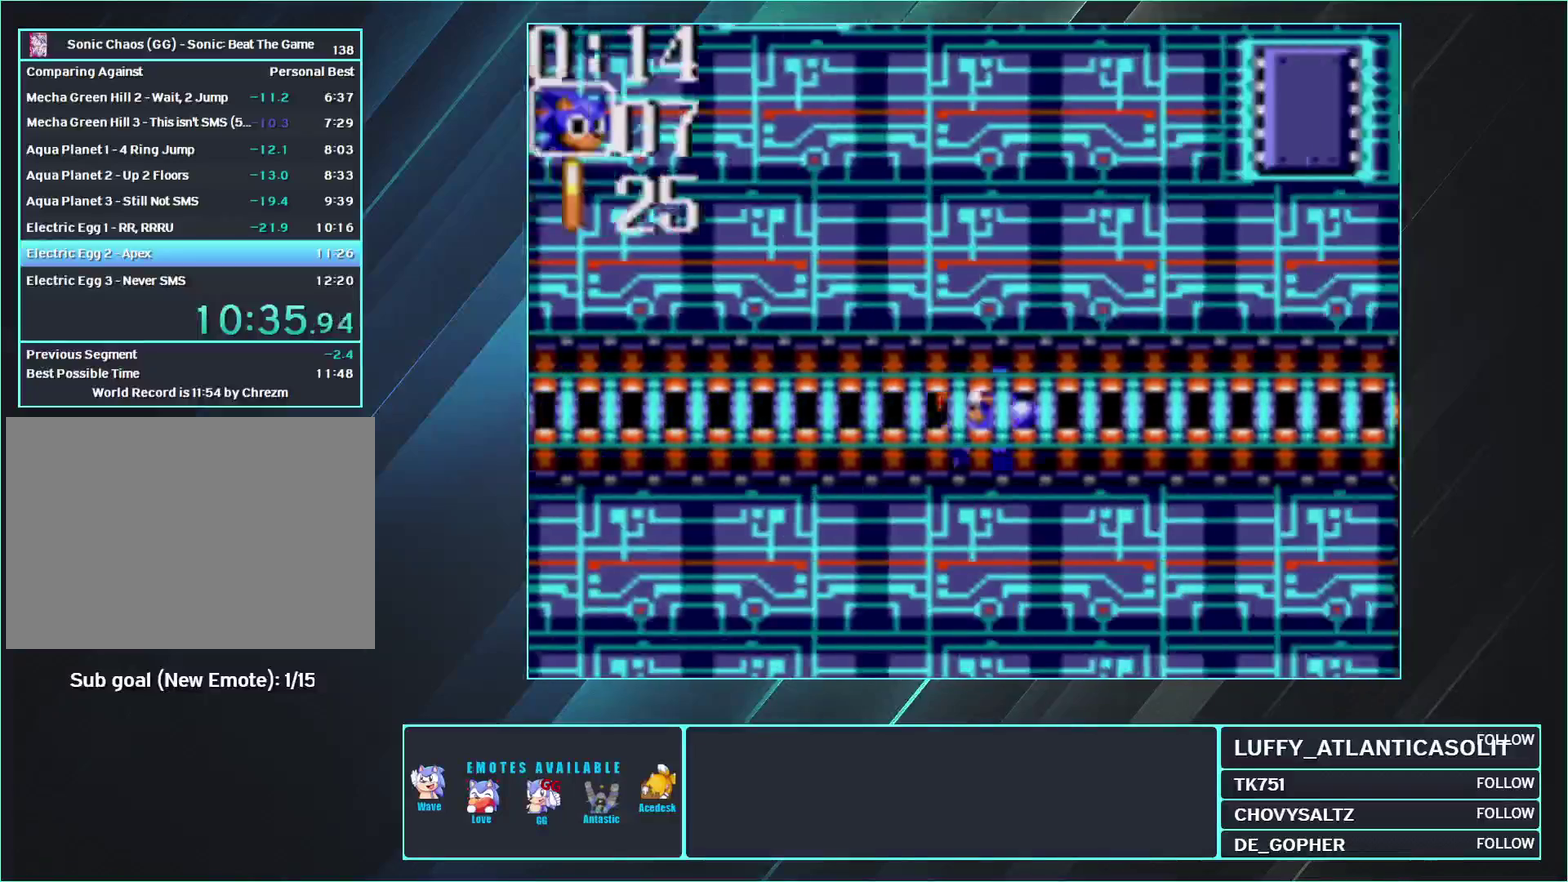
{"buttons": ["DPAD_RIGHT"], "events": []}
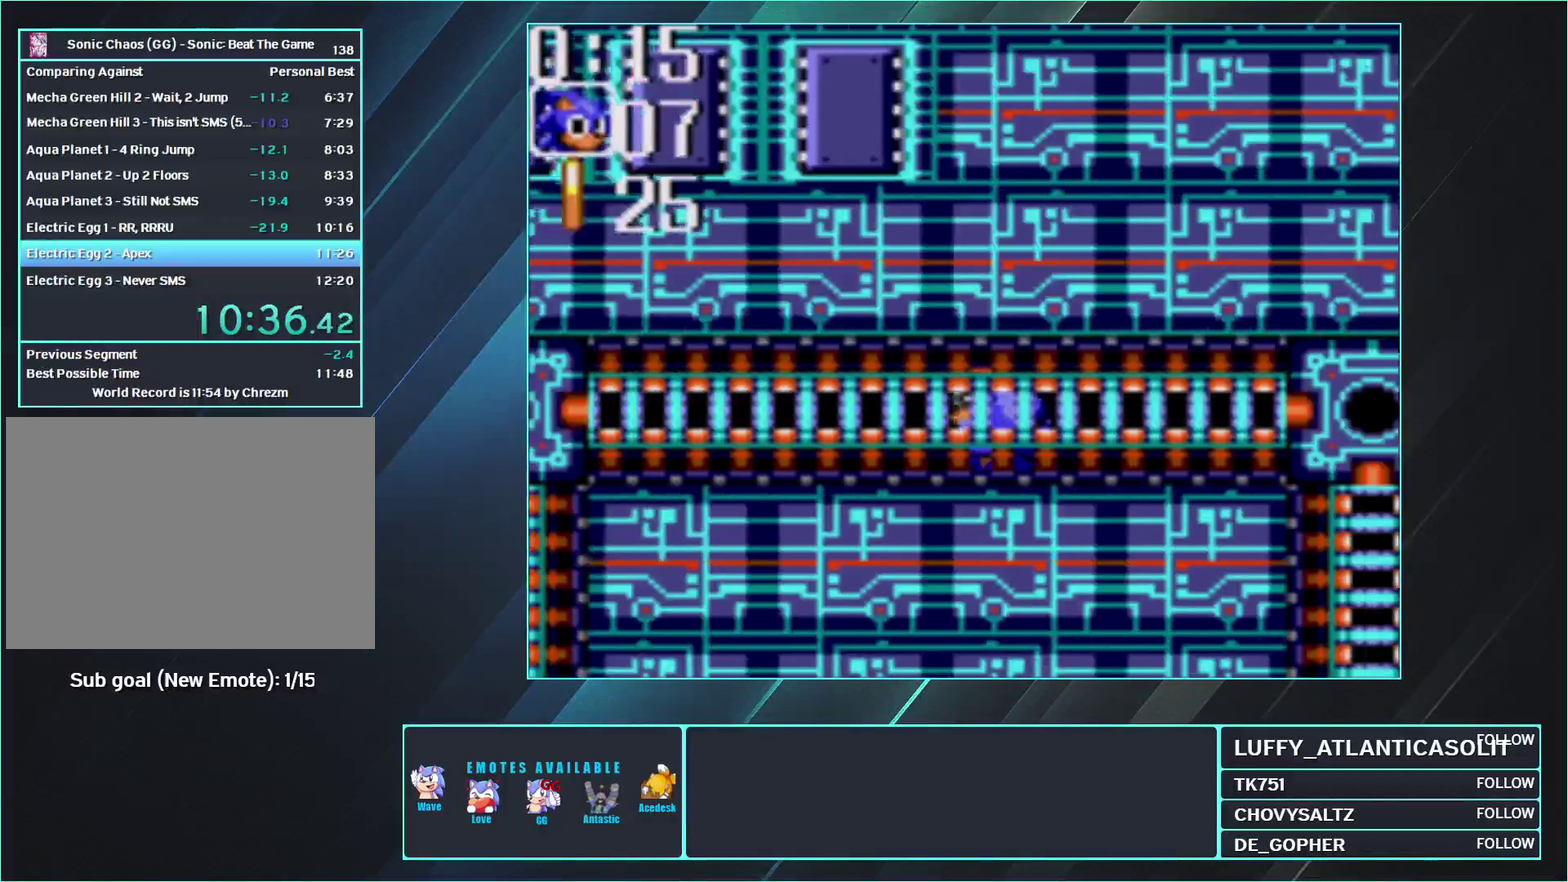
{"buttons": ["DPAD_RIGHT"], "events": []}
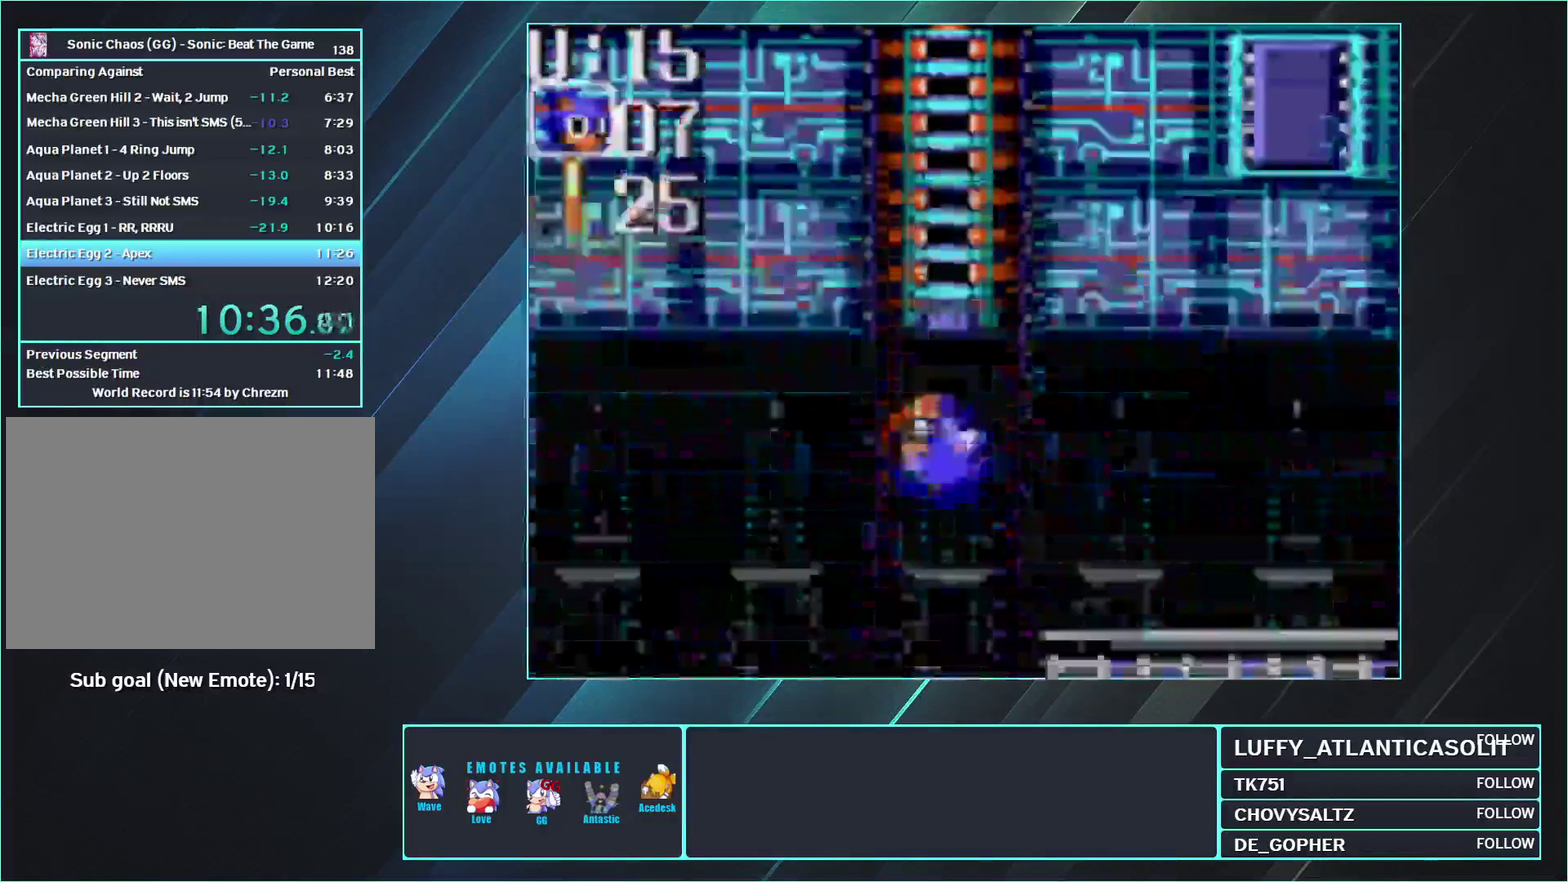
{"buttons": ["DPAD_RIGHT"], "events": []}
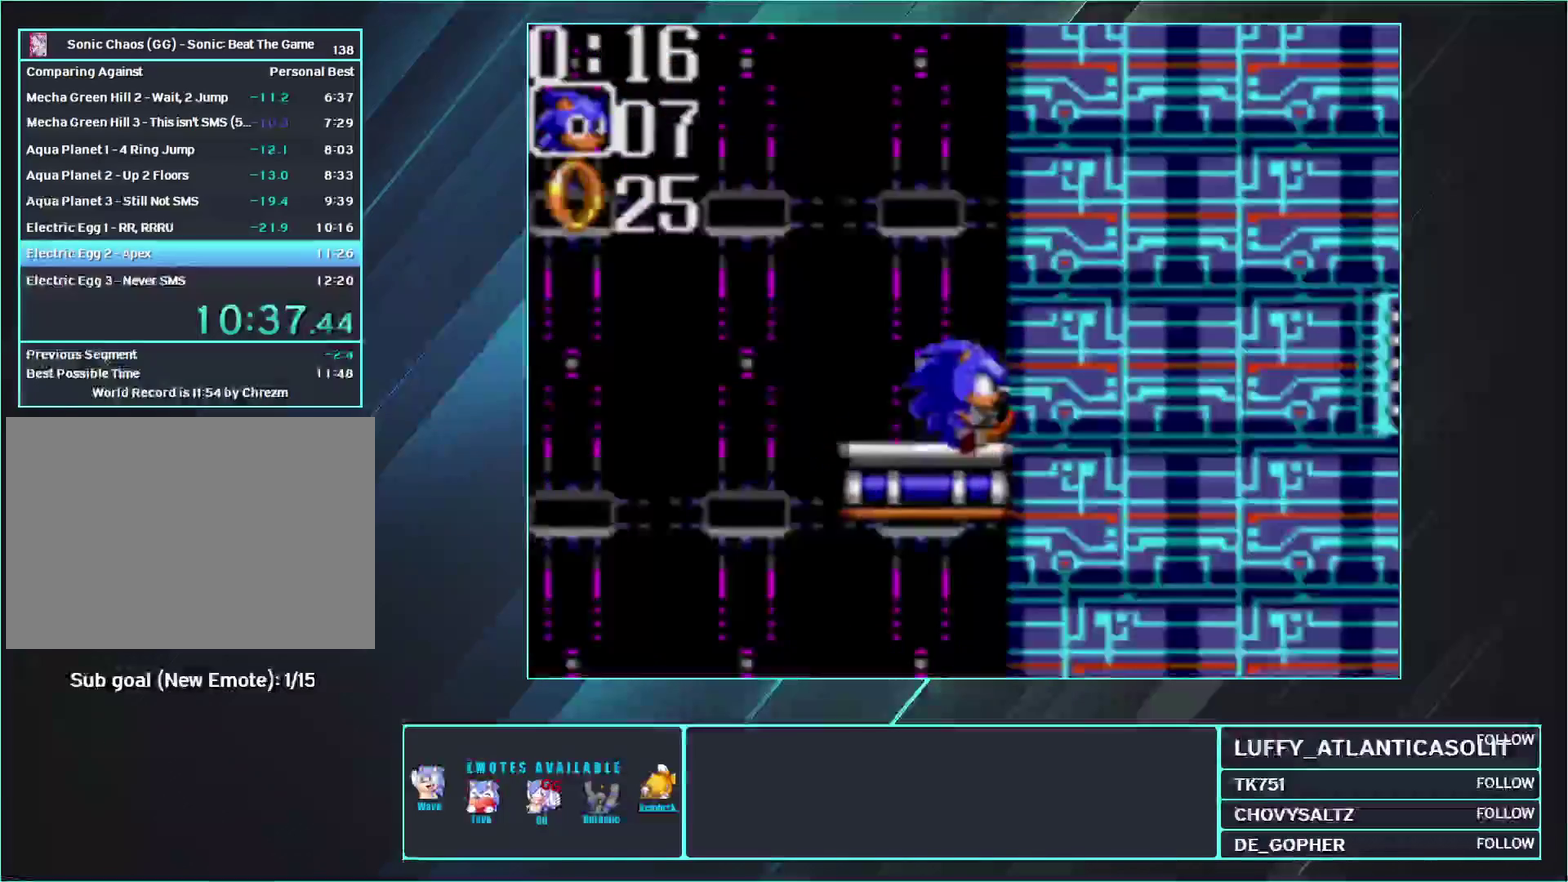
{"buttons": [], "events": [[300, "DPAD_RIGHT", "up"]]}
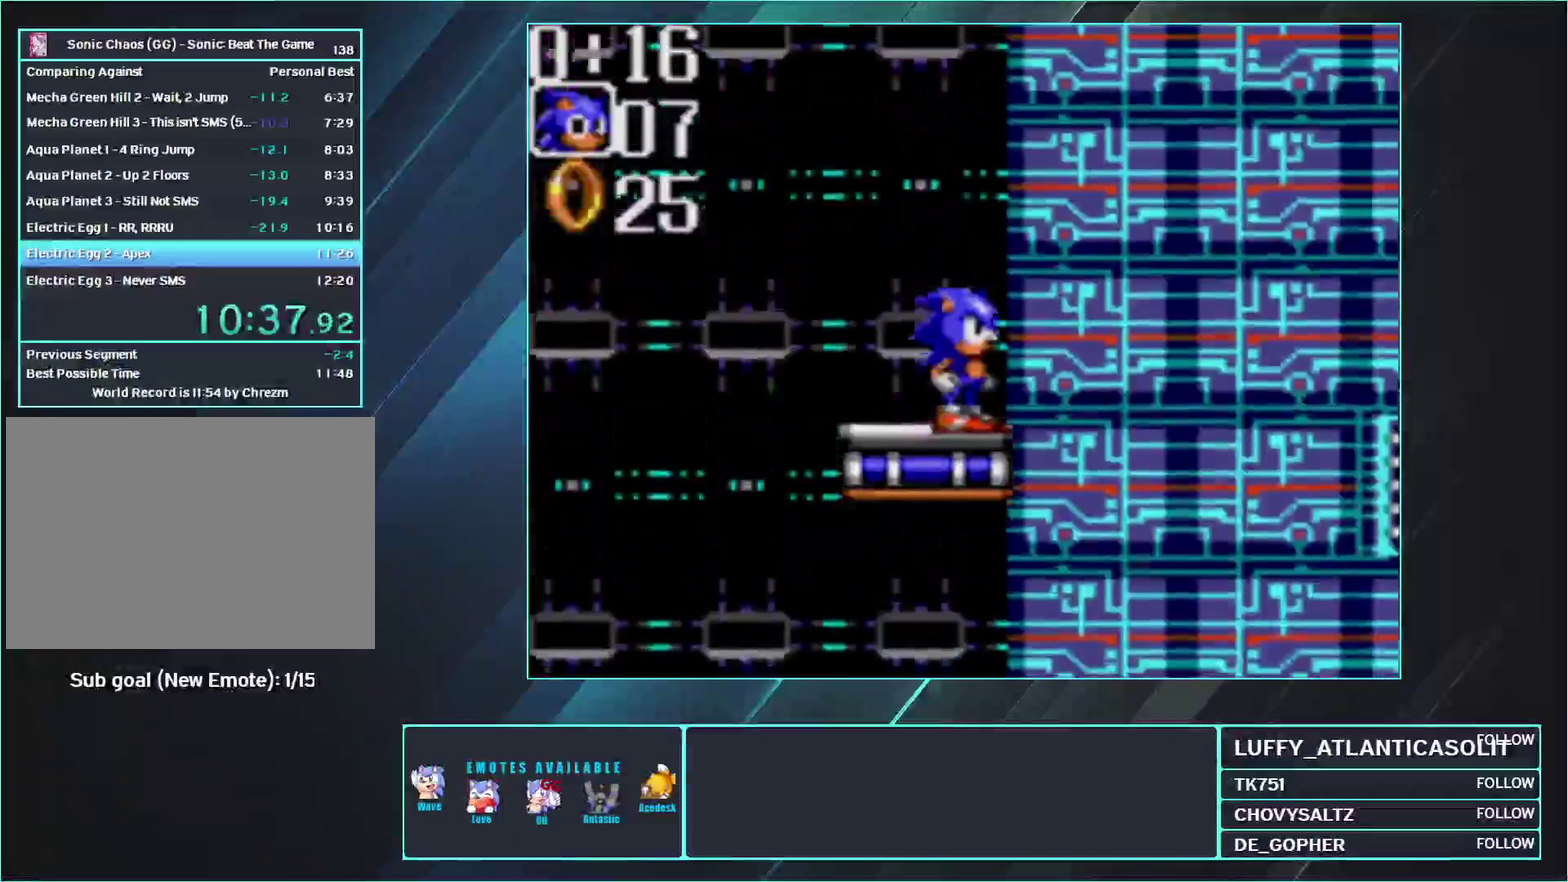
{"buttons": [], "events": []}
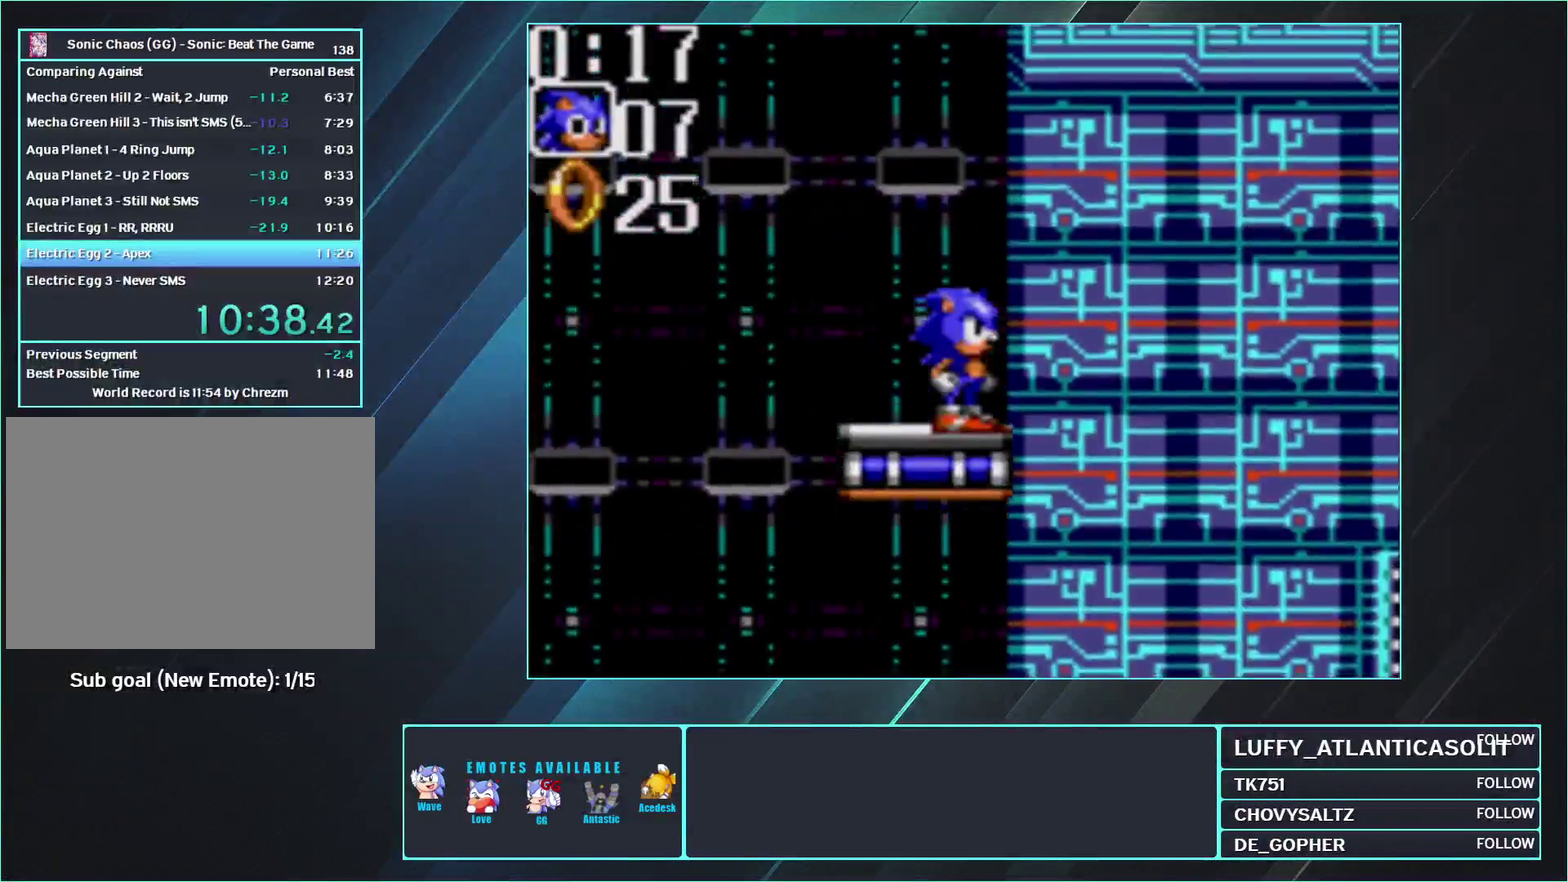
{"buttons": ["A", "B", "DPAD_RIGHT"], "events": [[233, "DPAD_RIGHT", "down"], [317, "B", "down"], [333, "A", "down"]]}
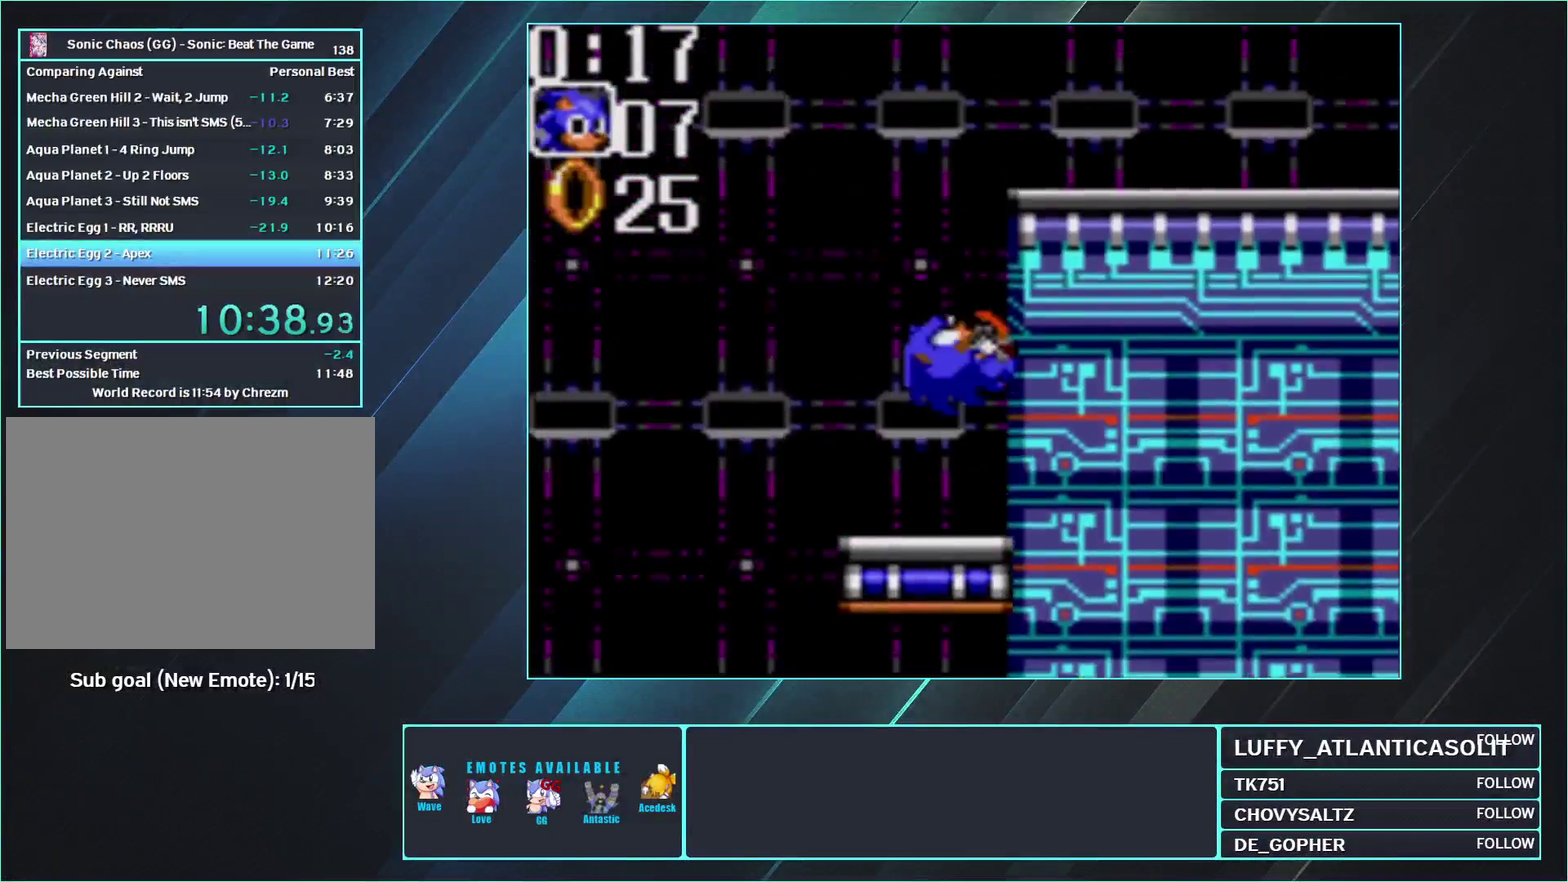
{"buttons": [], "events": [[400, "A", "up"], [400, "B", "up"], [433, "DPAD_RIGHT", "up"]]}
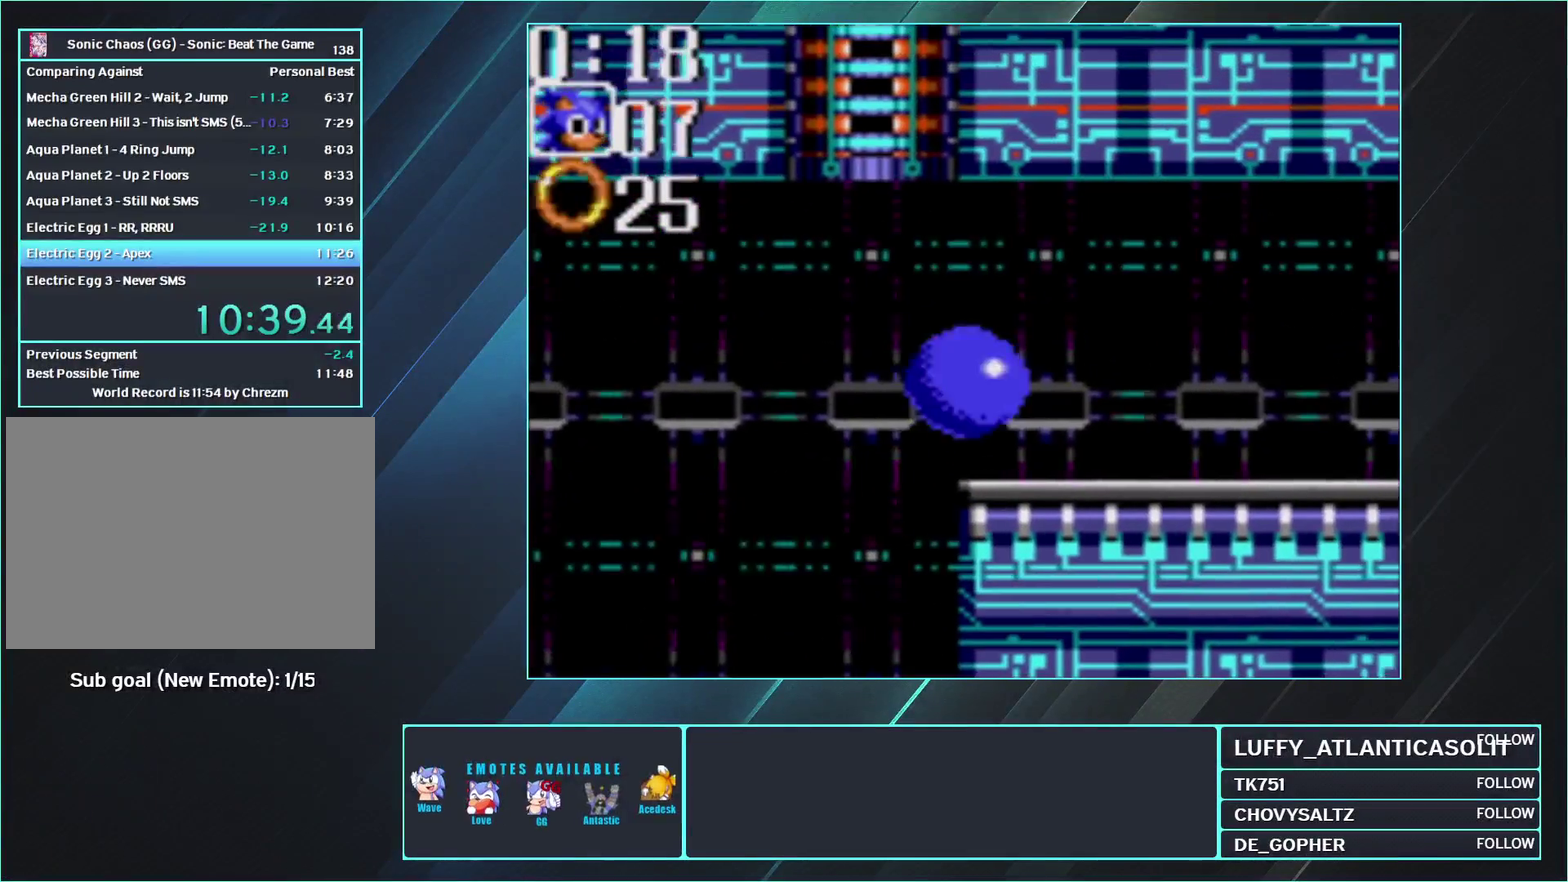
{"buttons": ["DPAD_RIGHT"], "events": [[250, "DPAD_UP", "down"], [317, "A", "down"], [317, "DPAD_RIGHT", "down"], [317, "DPAD_UP", "up"], [400, "A", "up"]]}
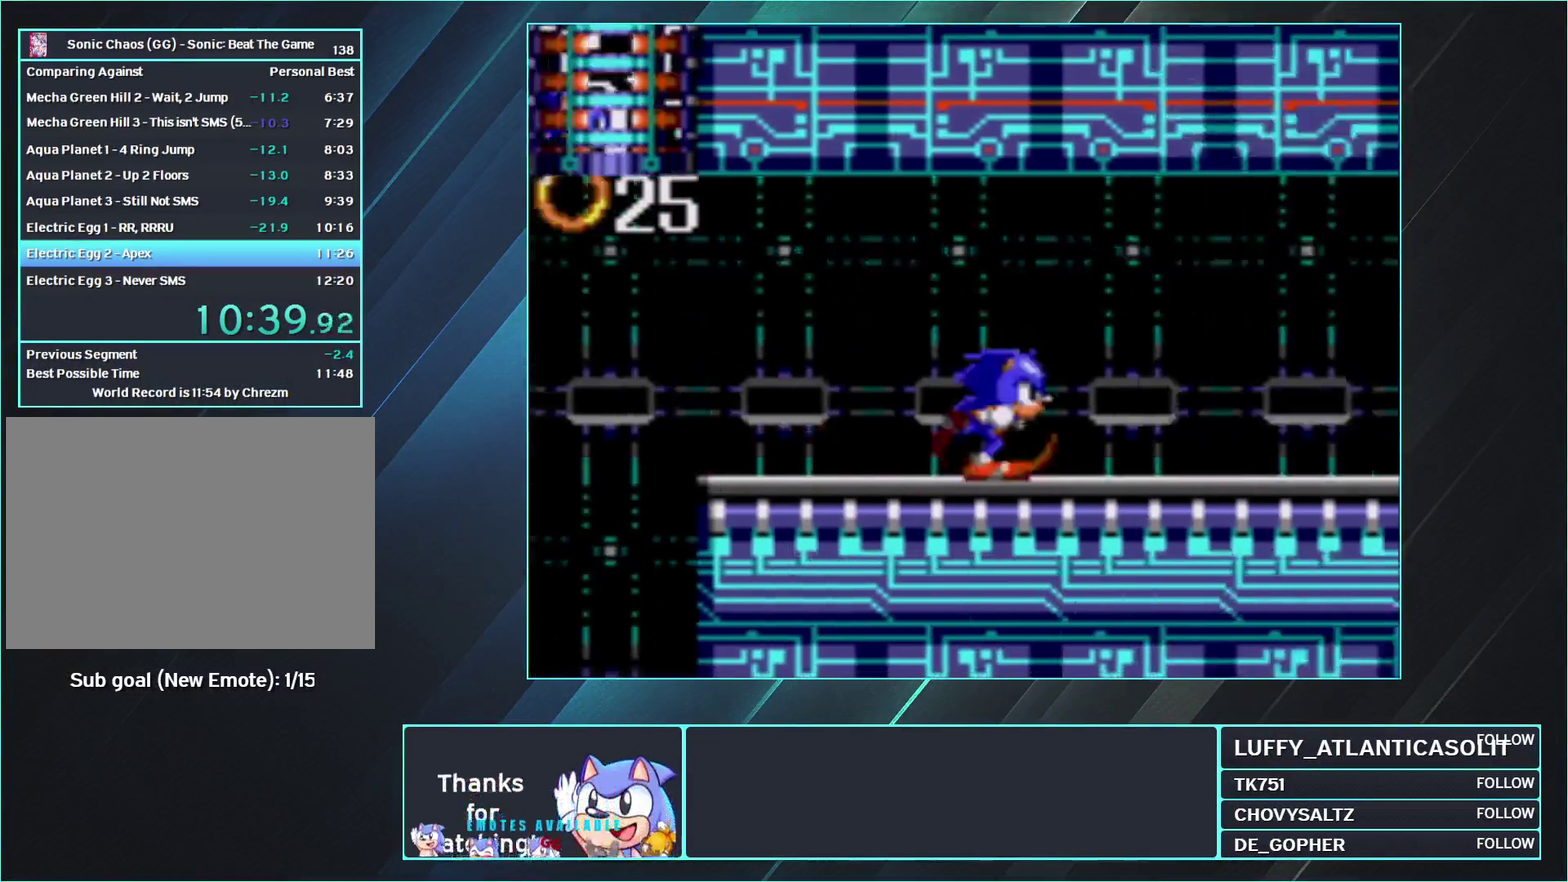
{"buttons": ["DPAD_RIGHT"], "events": []}
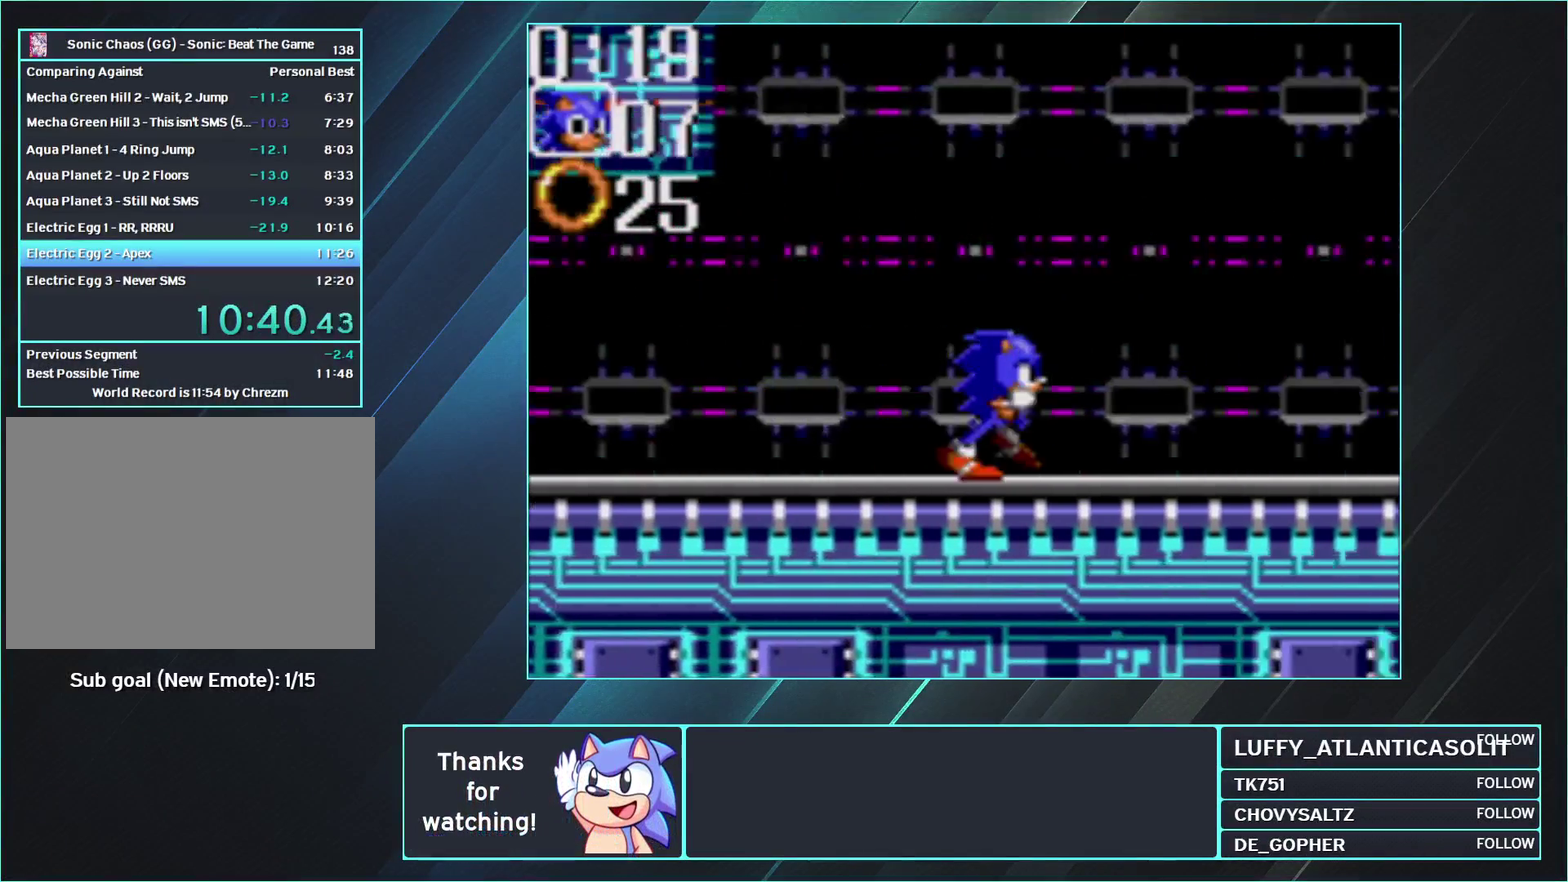
{"buttons": ["DPAD_RIGHT"], "events": []}
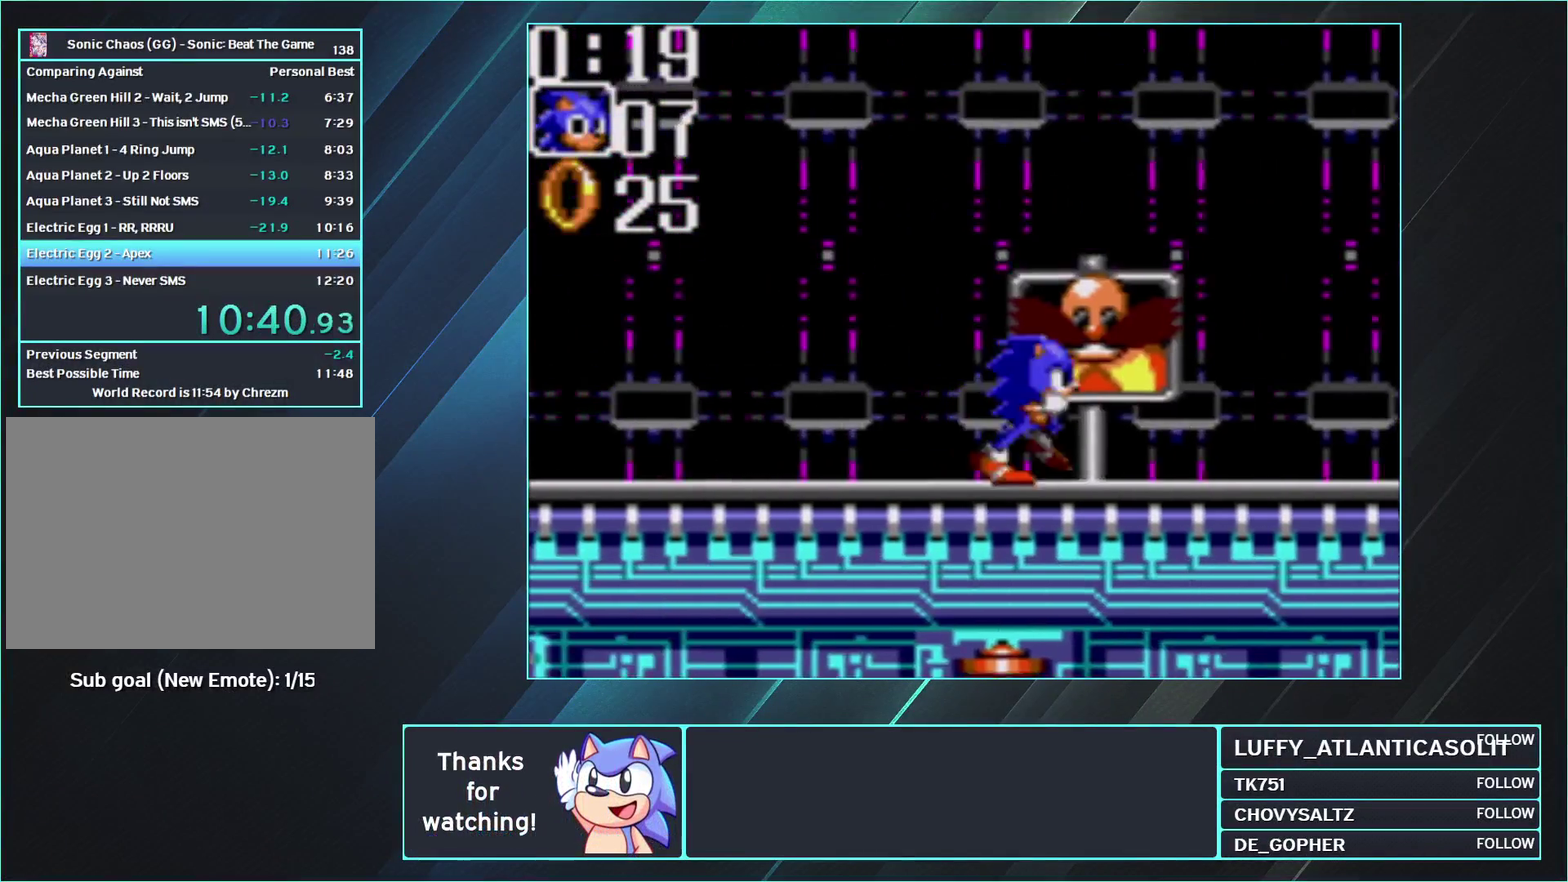
{"buttons": ["A"], "events": [[17, "DPAD_RIGHT", "up"], [100, "DPAD_LEFT", "down"], [200, "DPAD_LEFT", "up"], [350, "DPAD_UP", "down"], [417, "A", "down"], [450, "DPAD_UP", "up"]]}
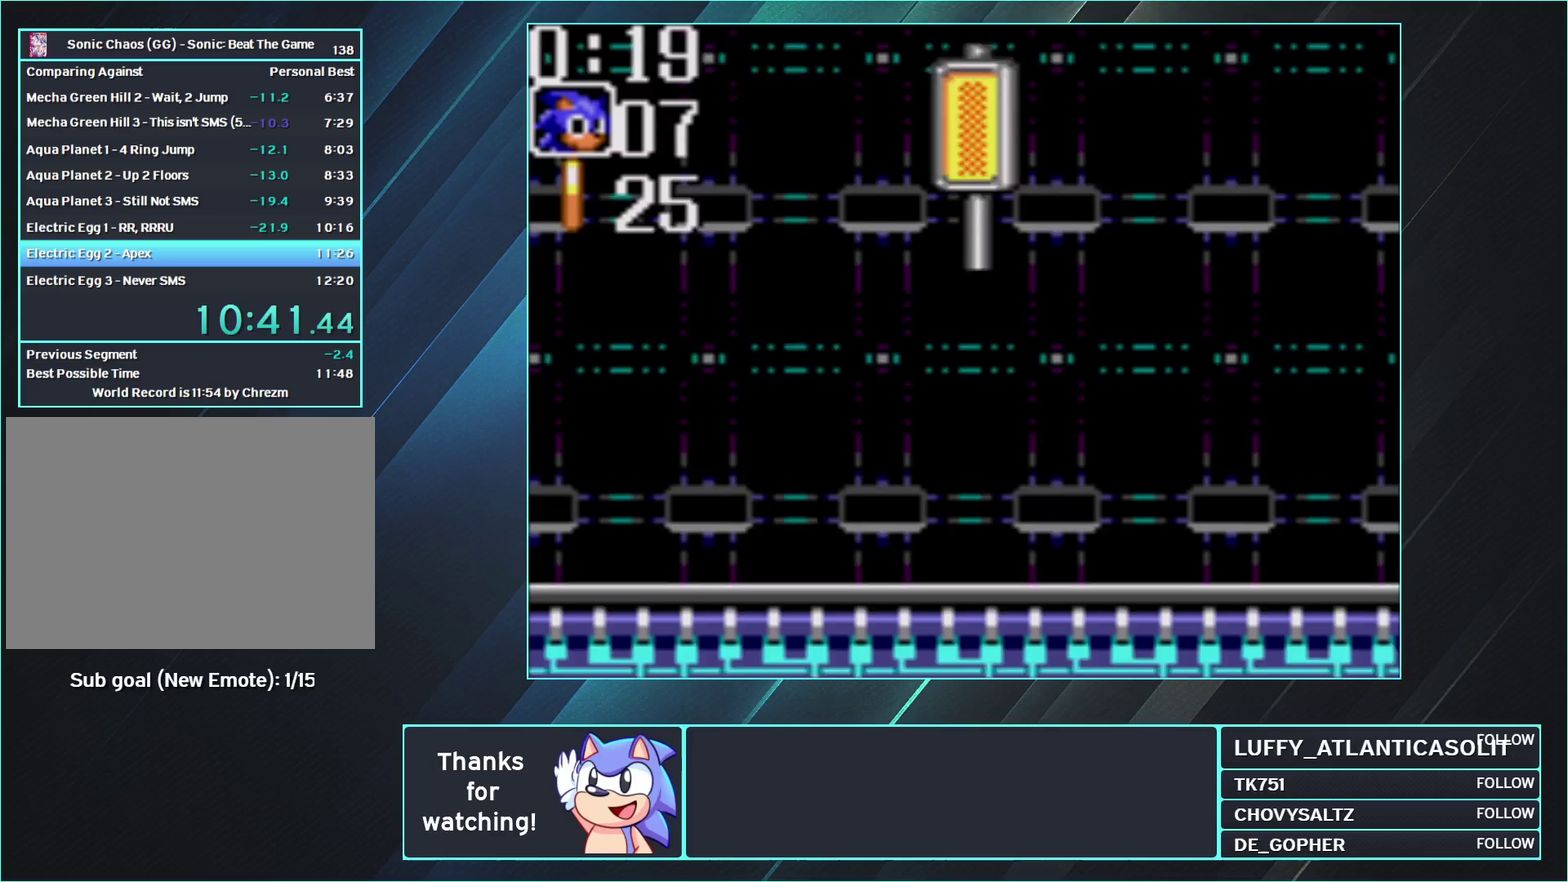
{"buttons": [], "events": [[17, "A", "up"], [267, "DPAD_RIGHT", "down"], [317, "DPAD_RIGHT", "up"]]}
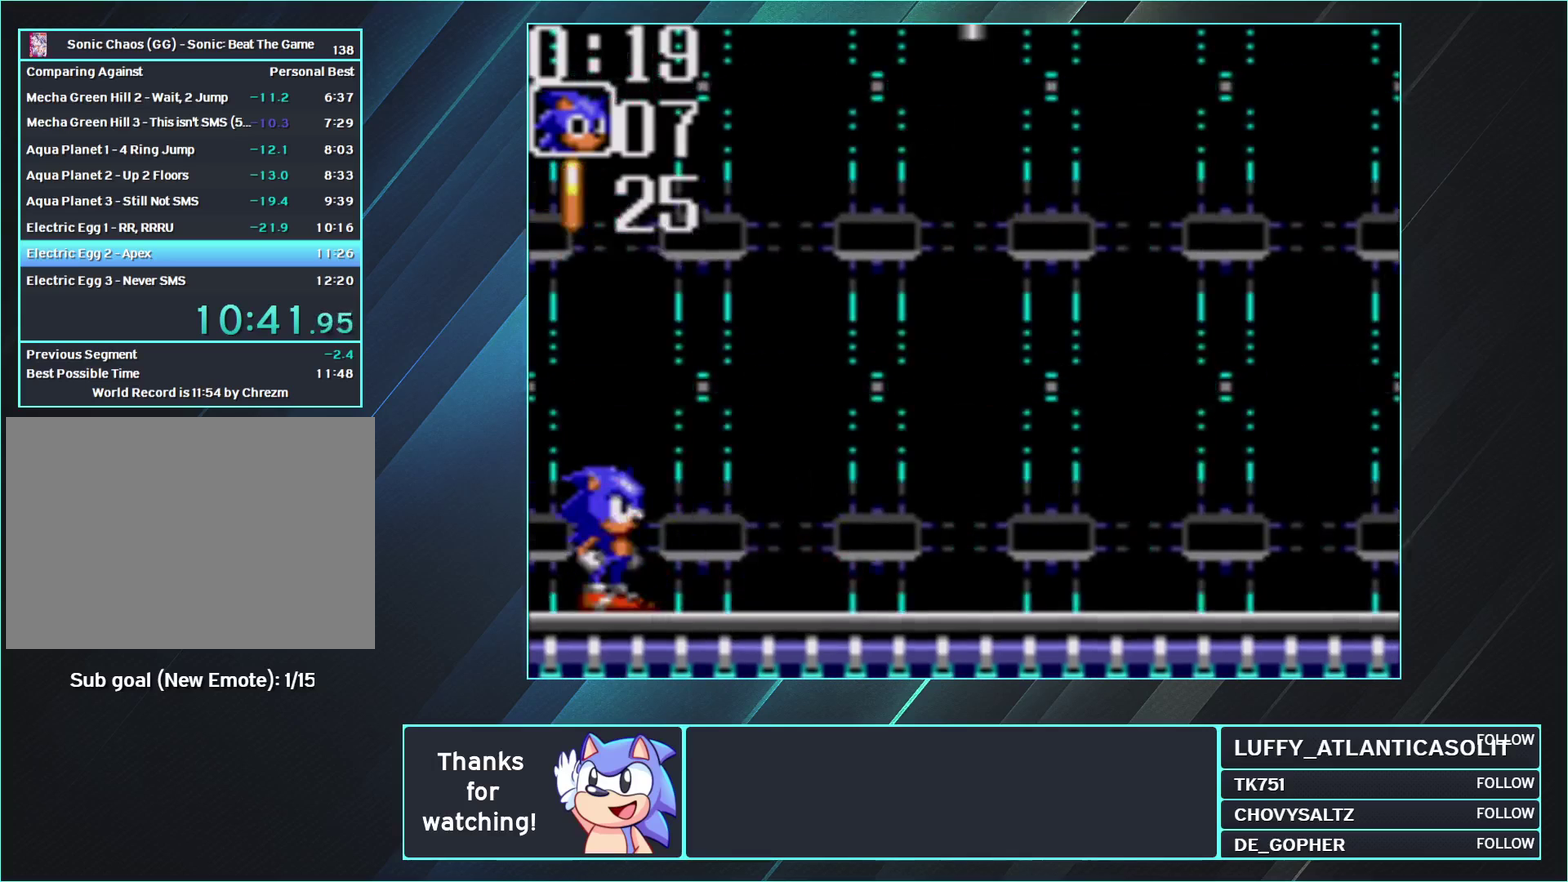
{"buttons": ["DPAD_UP"], "events": [[233, "DPAD_UP", "down"], [283, "A", "down"], [383, "A", "up"]]}
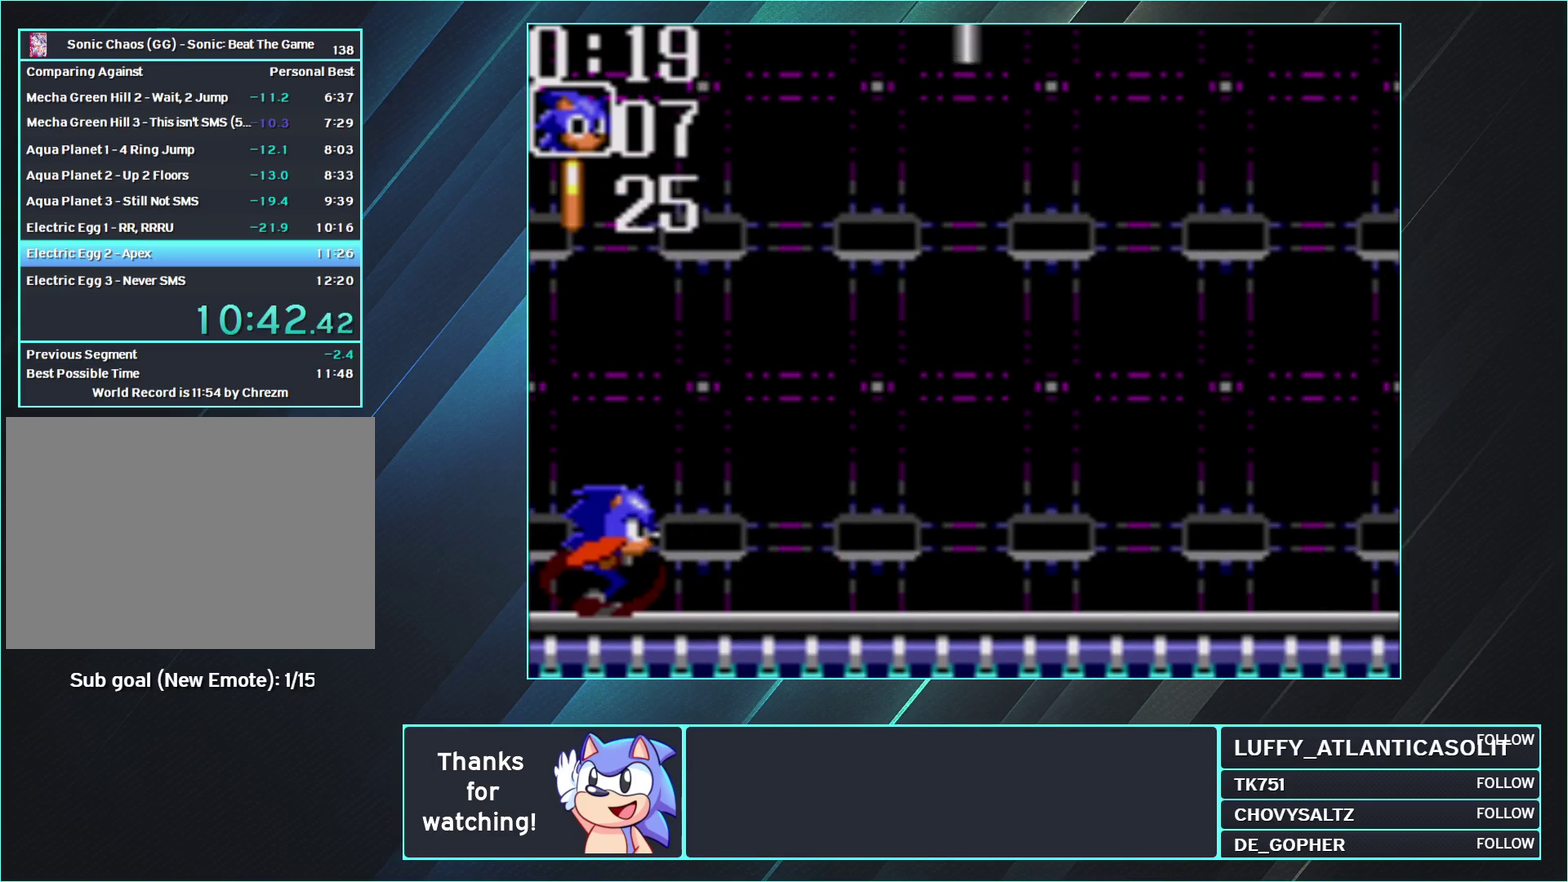
{"buttons": ["DPAD_UP"], "events": []}
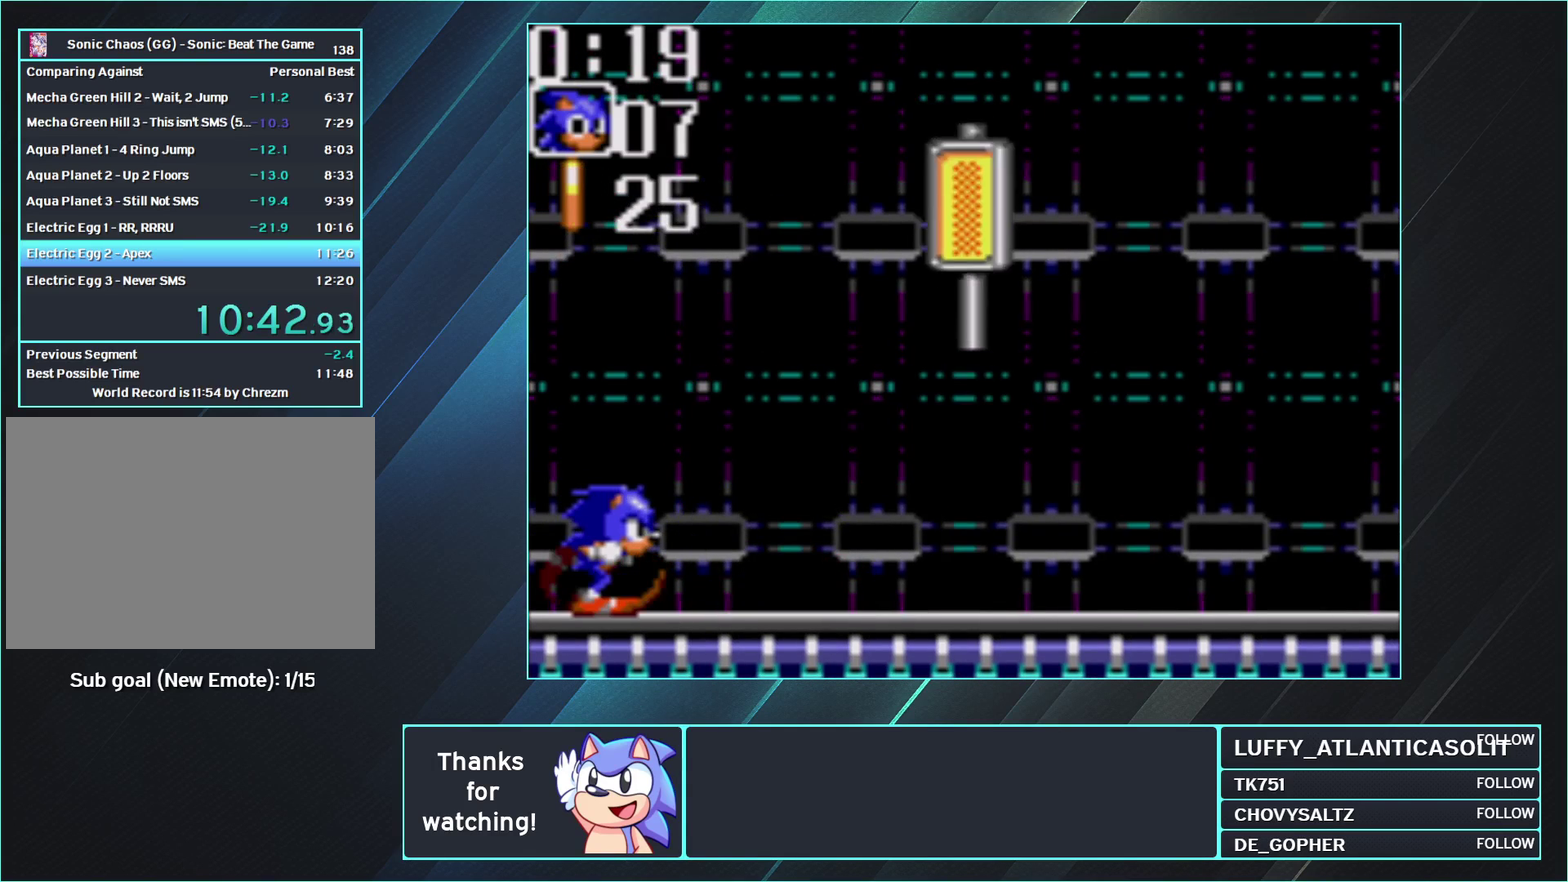
{"buttons": ["DPAD_UP"], "events": []}
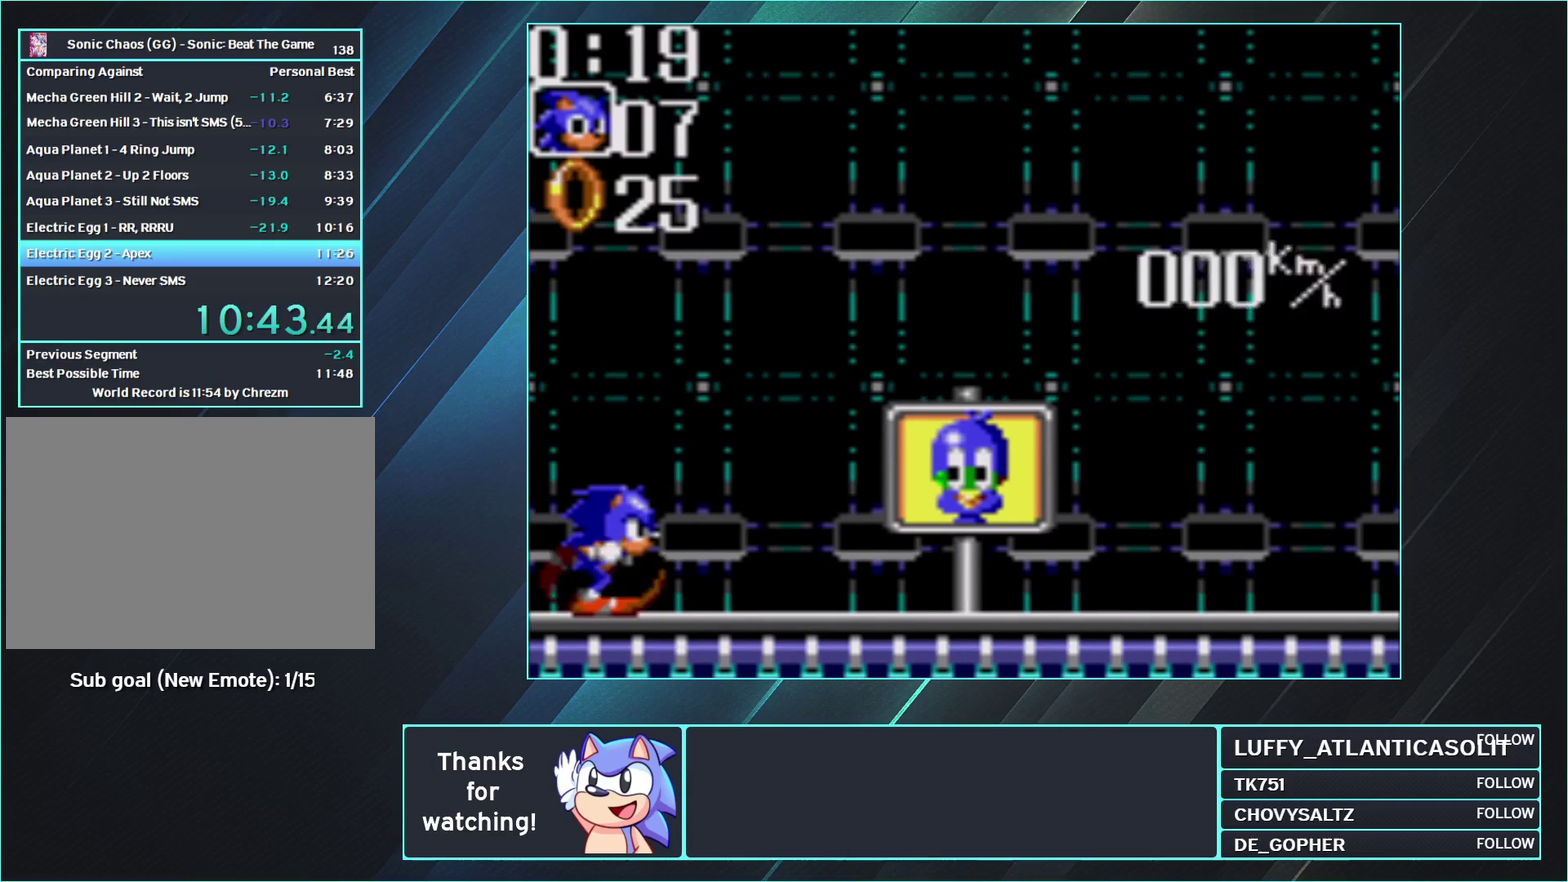
{"buttons": ["DPAD_UP"], "events": []}
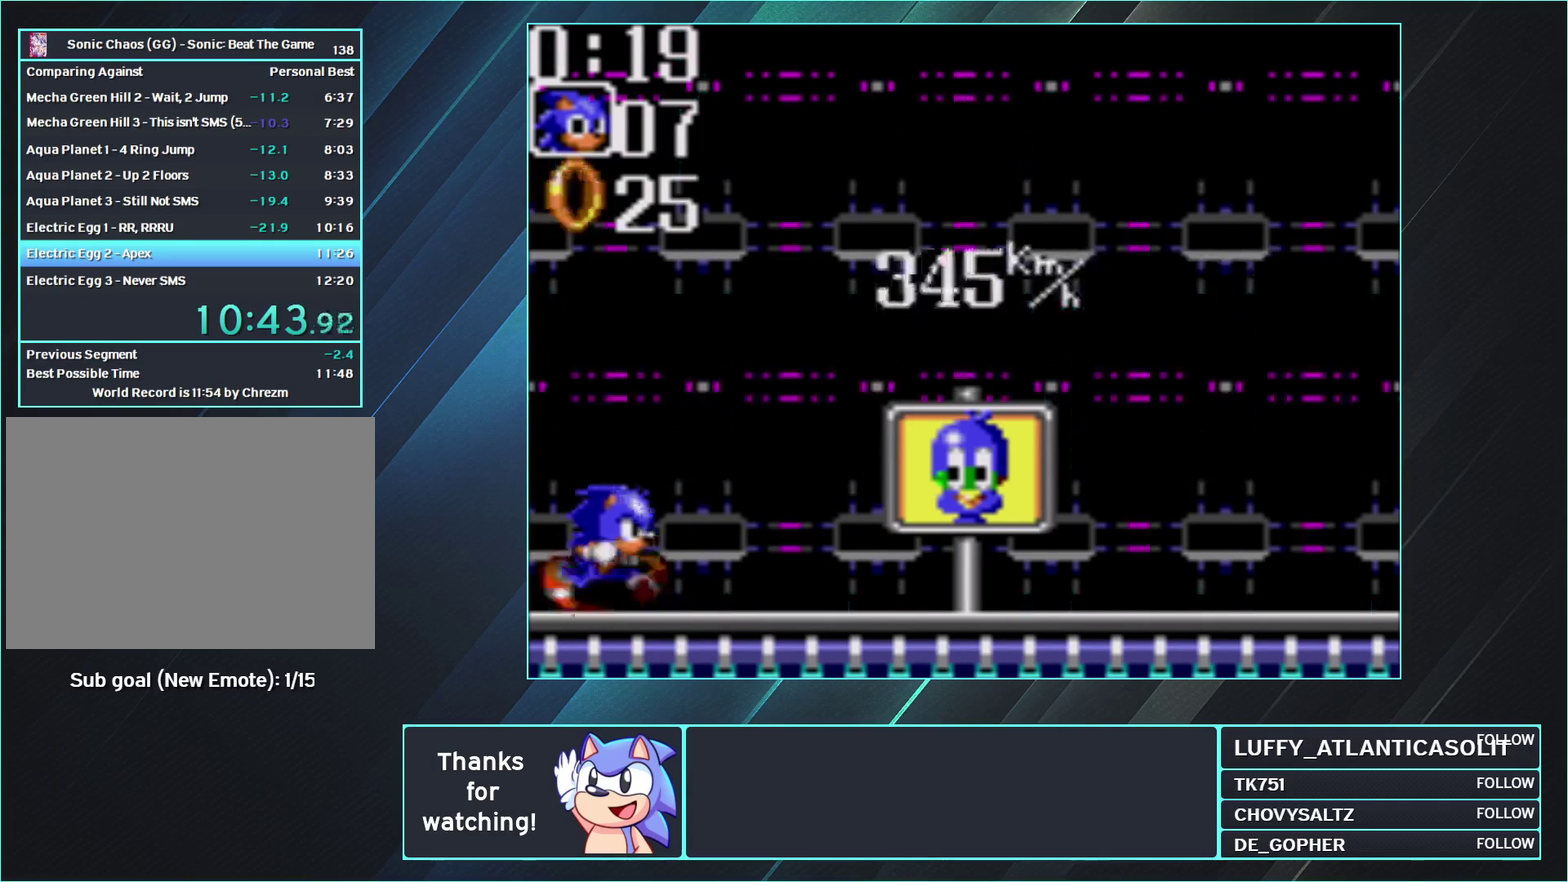
{"buttons": ["DPAD_UP"], "events": []}
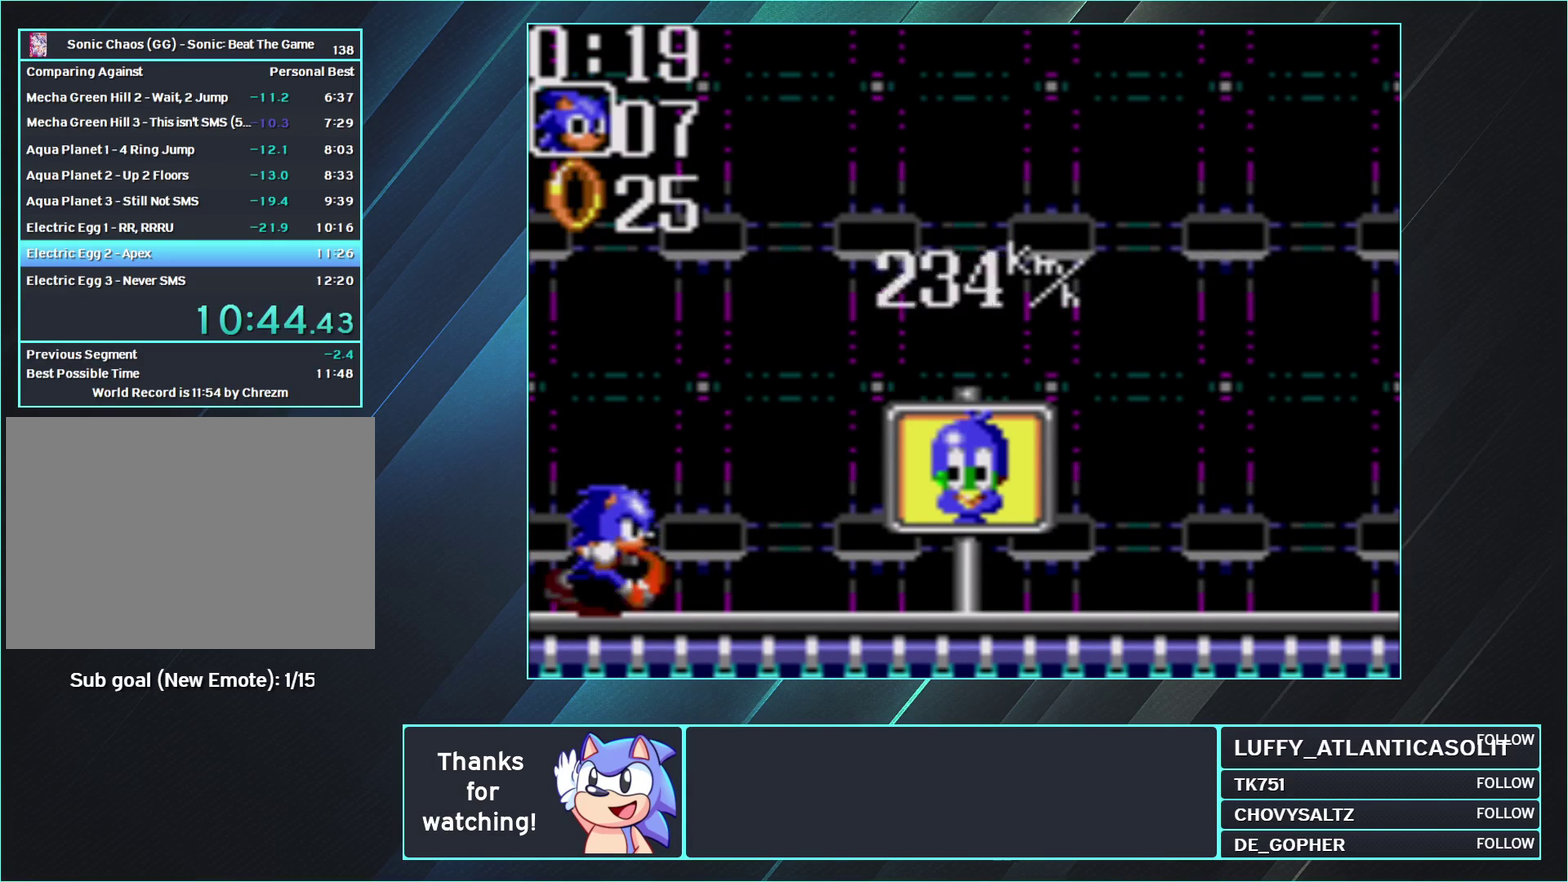
{"buttons": ["DPAD_UP"], "events": []}
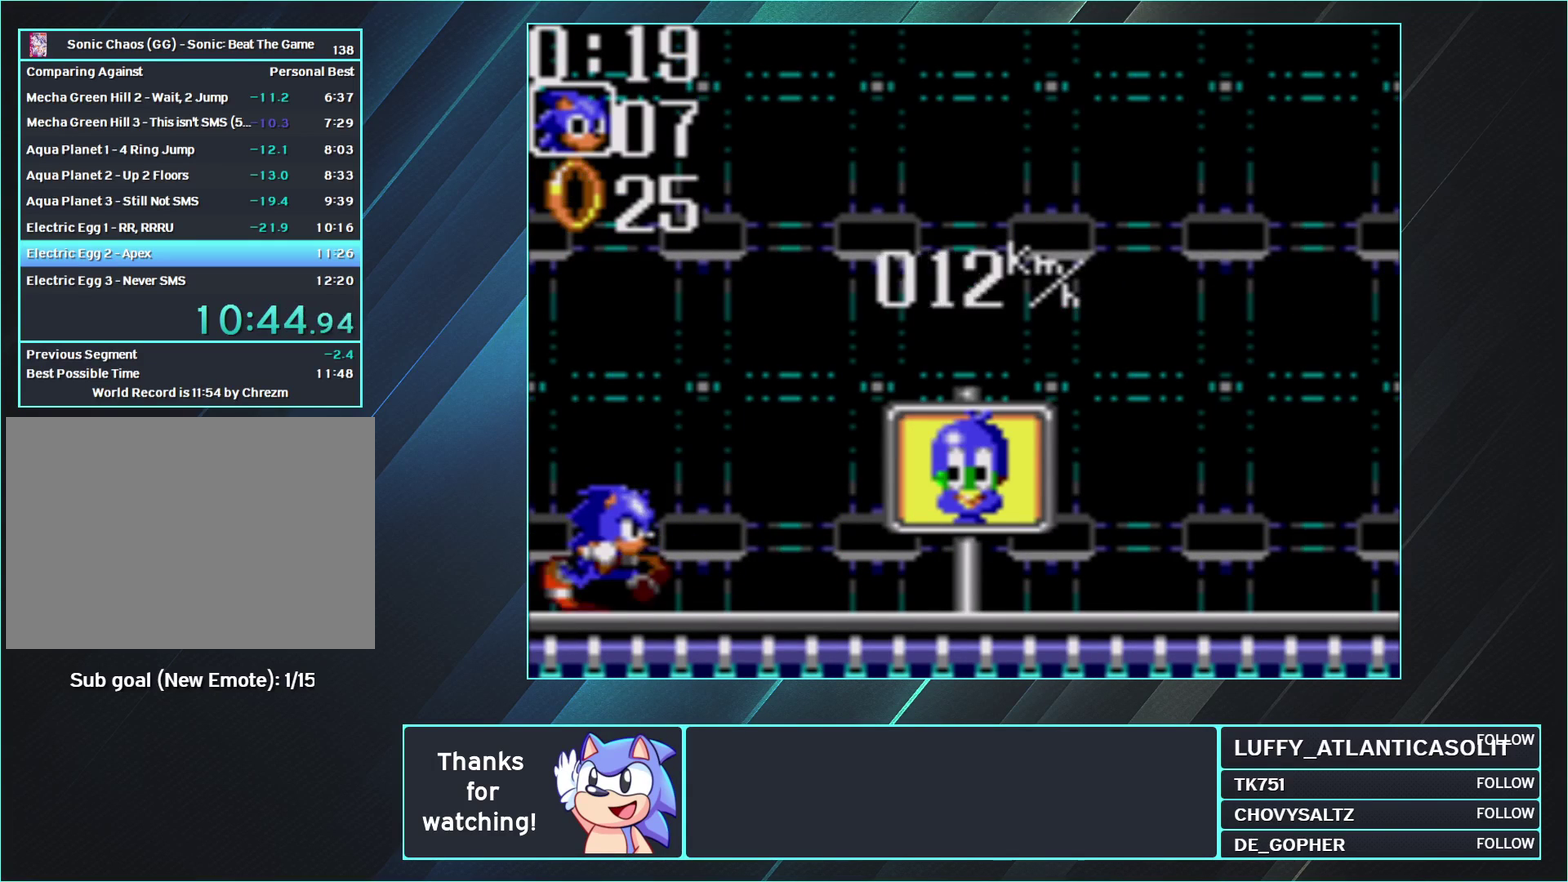
{"buttons": ["DPAD_UP"], "events": []}